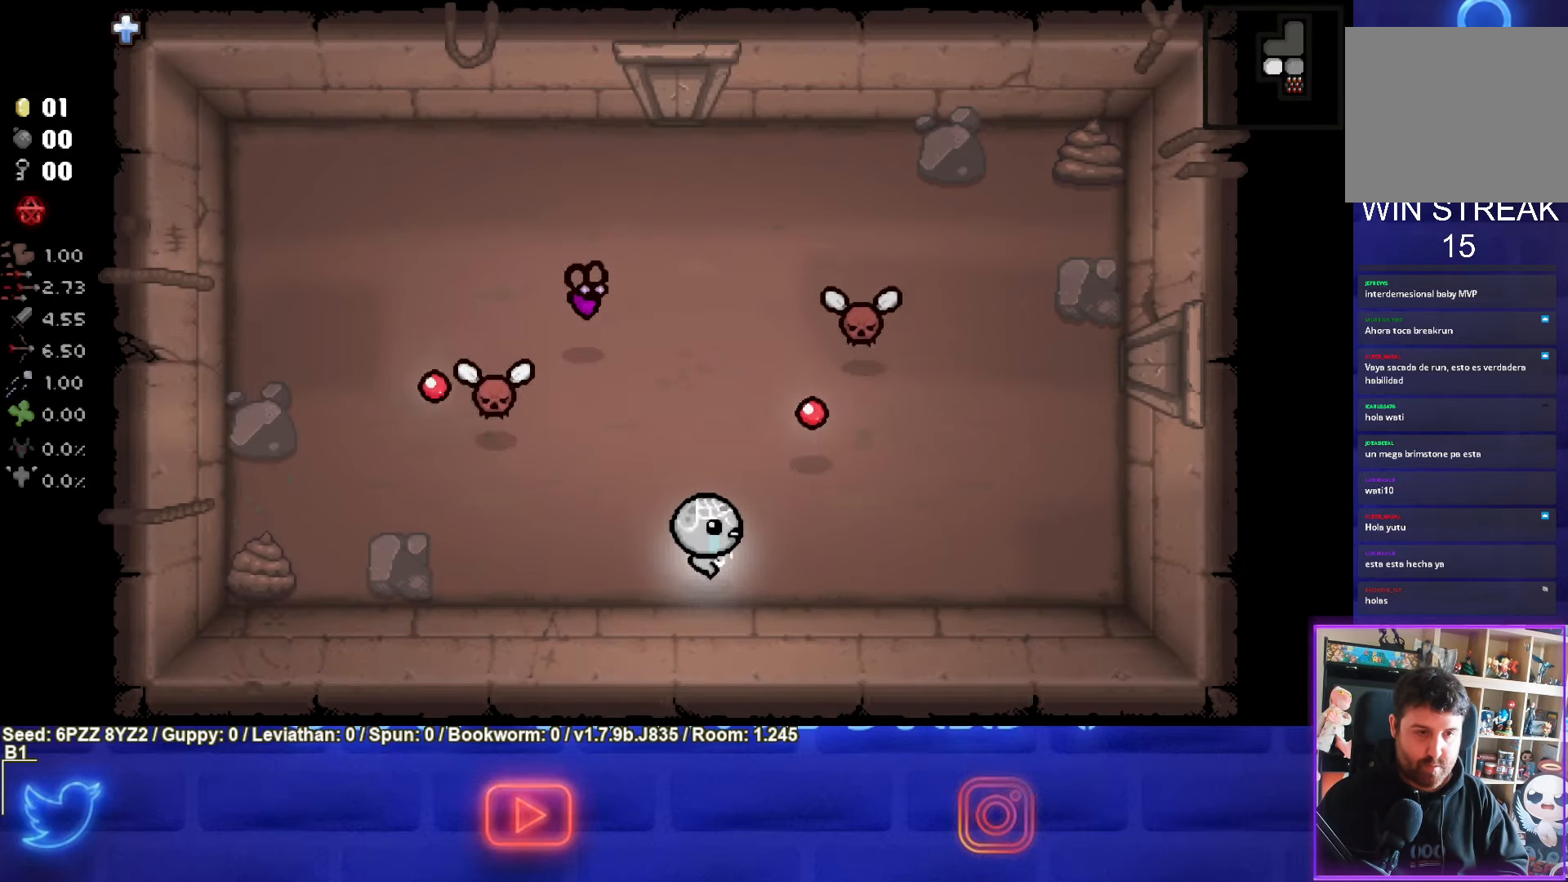
Gameplay with a controller (PlayStation layout); each line is a JSON object with the inputs held at the frame after it. "events" lists button and stick changes between this image and that frame as [ms after this image, input, new state], when the widget could be followed in between. Not read: L3 R3 other_buttons right_stick.
{"buttons": ["SQUARE"], "left_stick": "right", "events": [[100, "left_stick", "up-right"], [184, "SQUARE", "down"], [284, "left_stick", "right"]]}
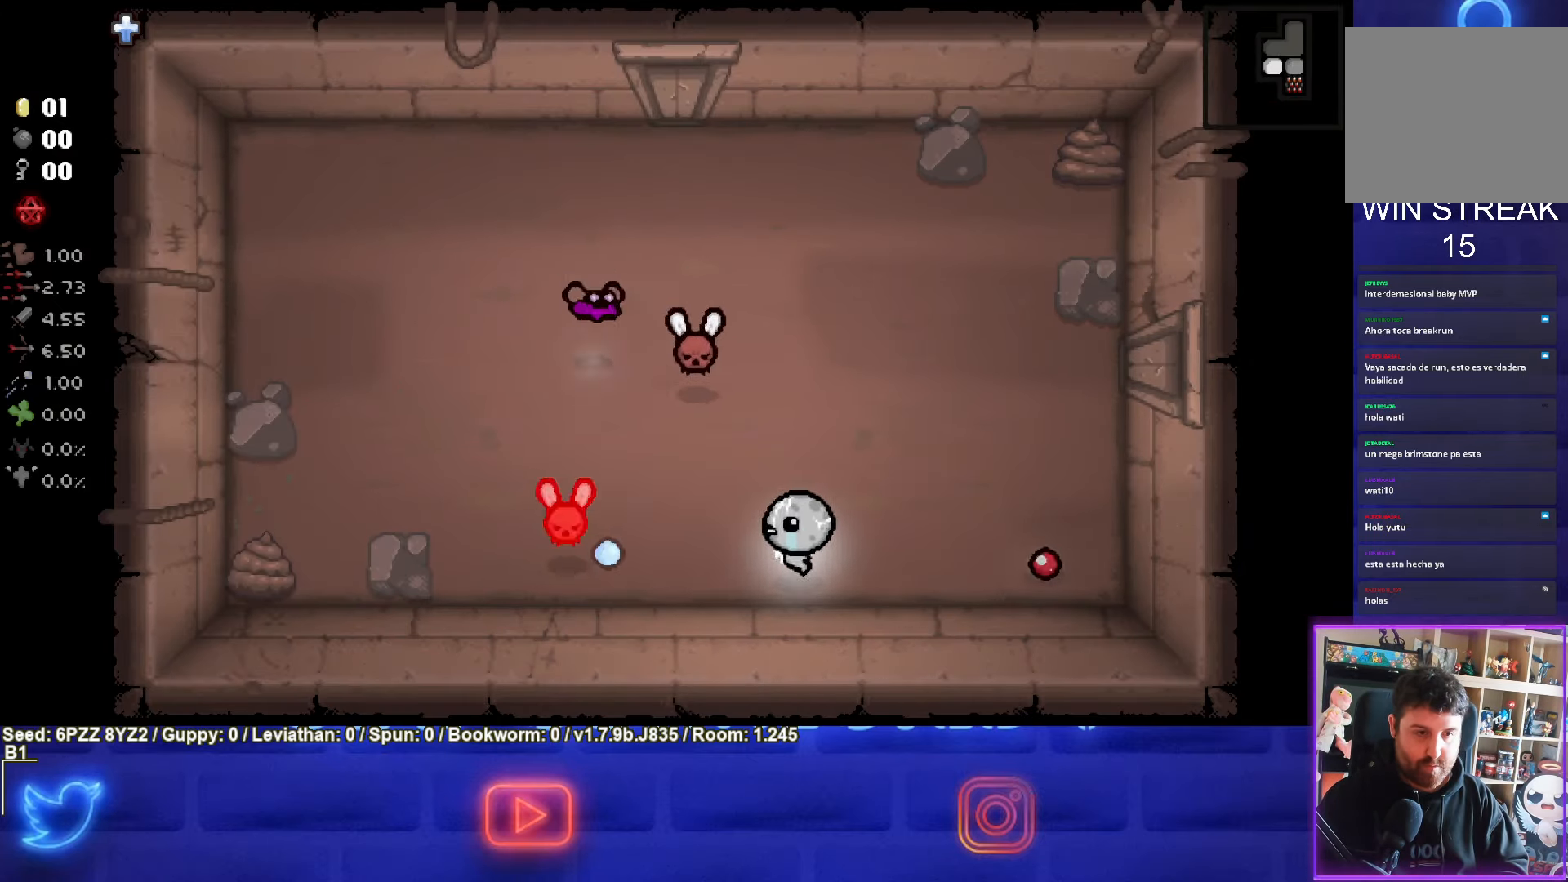
{"buttons": ["SQUARE"], "left_stick": "right", "events": [[184, "left_stick", "up-right"], [284, "left_stick", "right"]]}
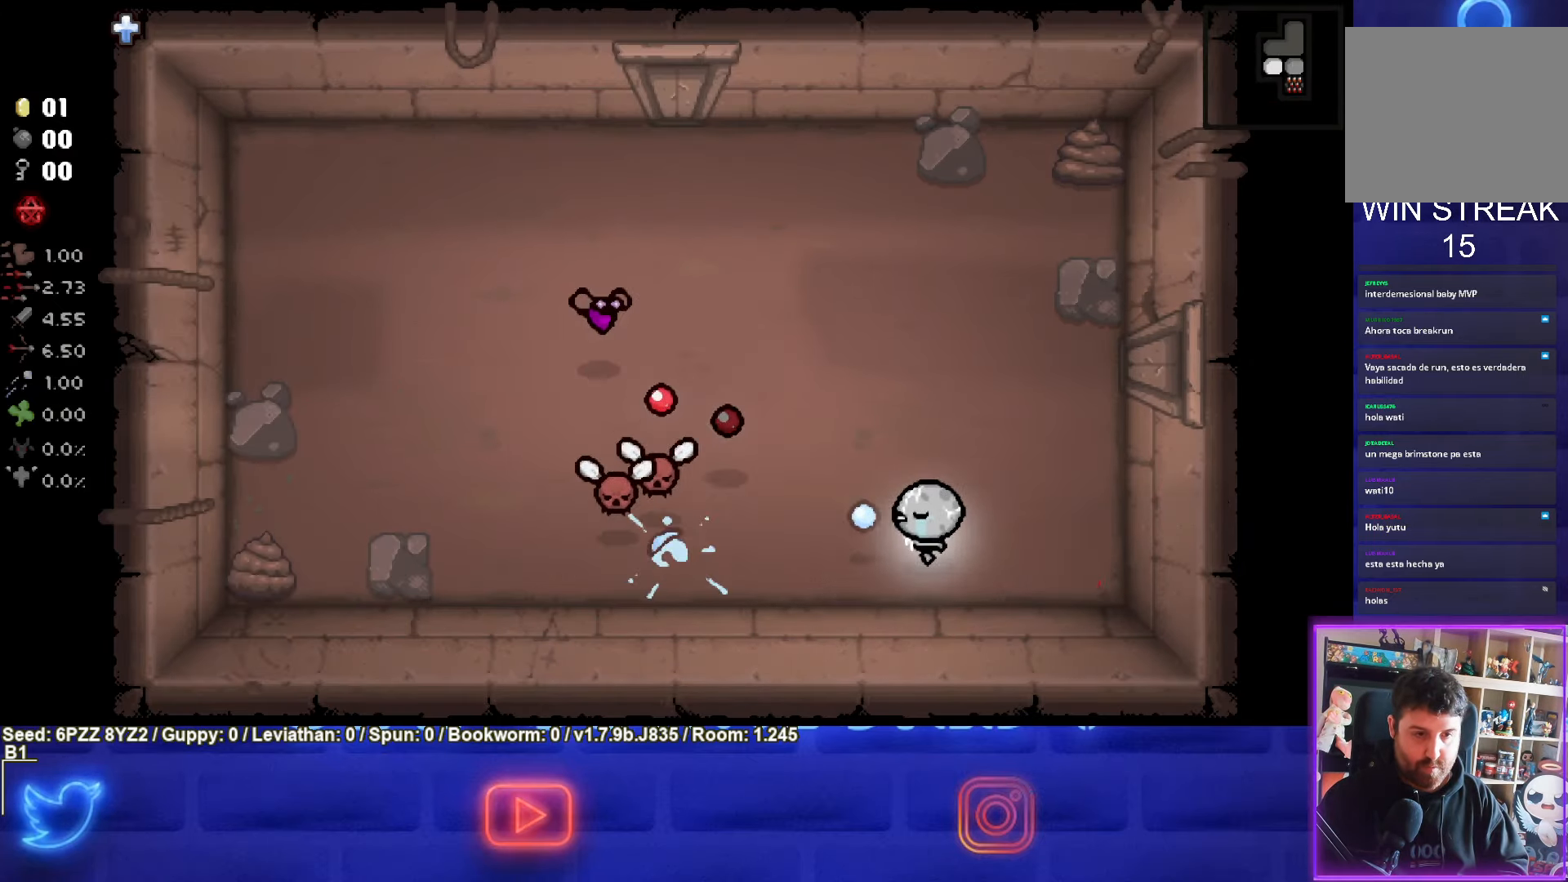
{"buttons": ["SQUARE"], "left_stick": "right", "events": []}
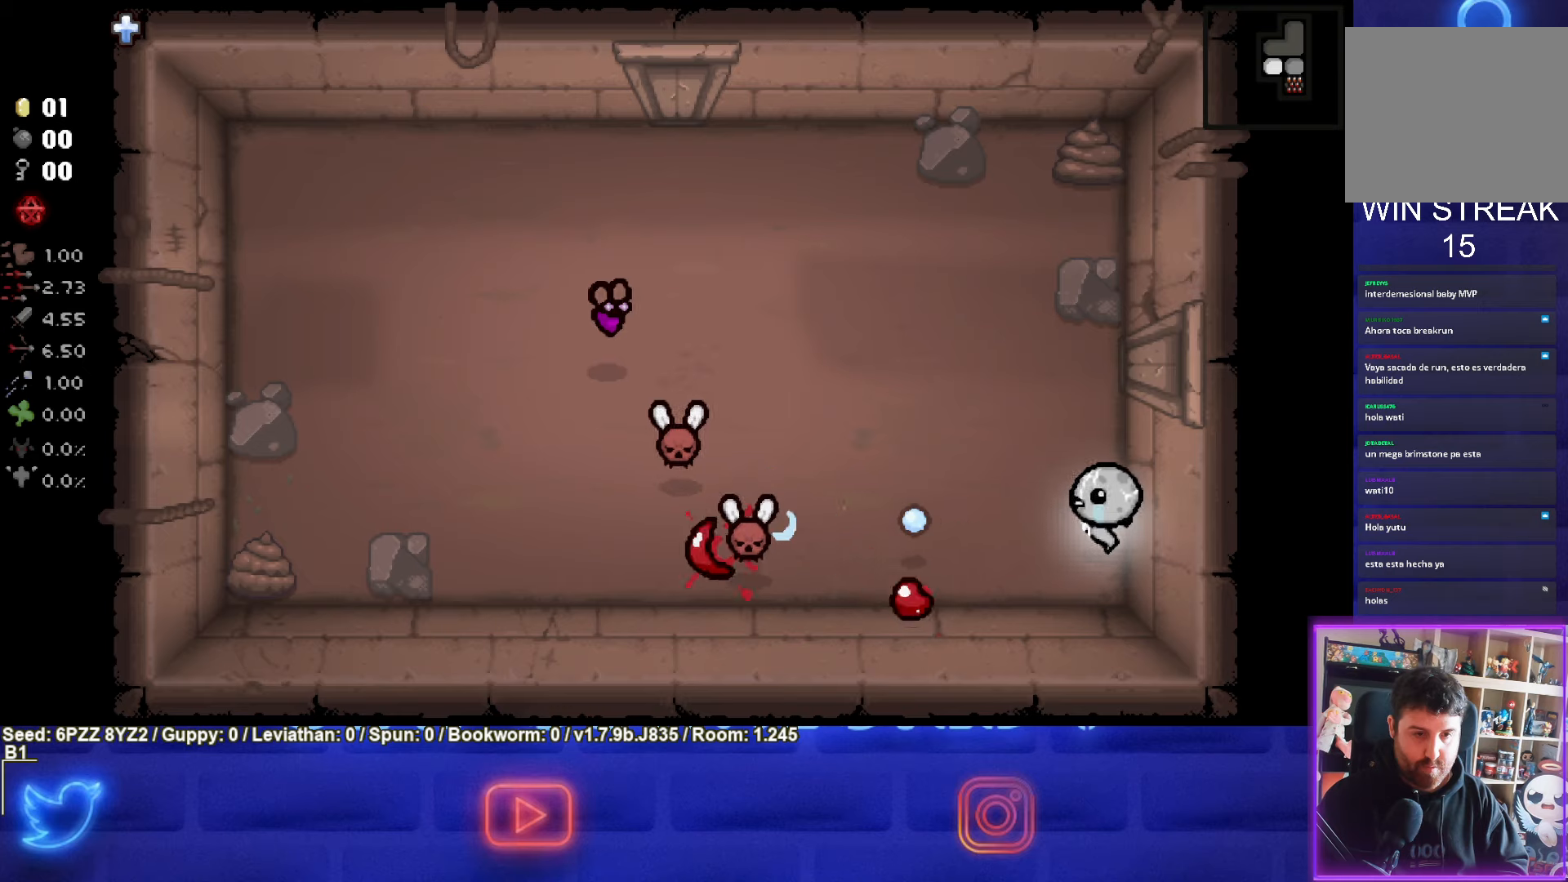
{"buttons": ["SQUARE"], "left_stick": "center", "events": [[66, "left_stick", "down-left"], [200, "left_stick", "center"], [350, "left_stick", "right"], [466, "left_stick", "center"]]}
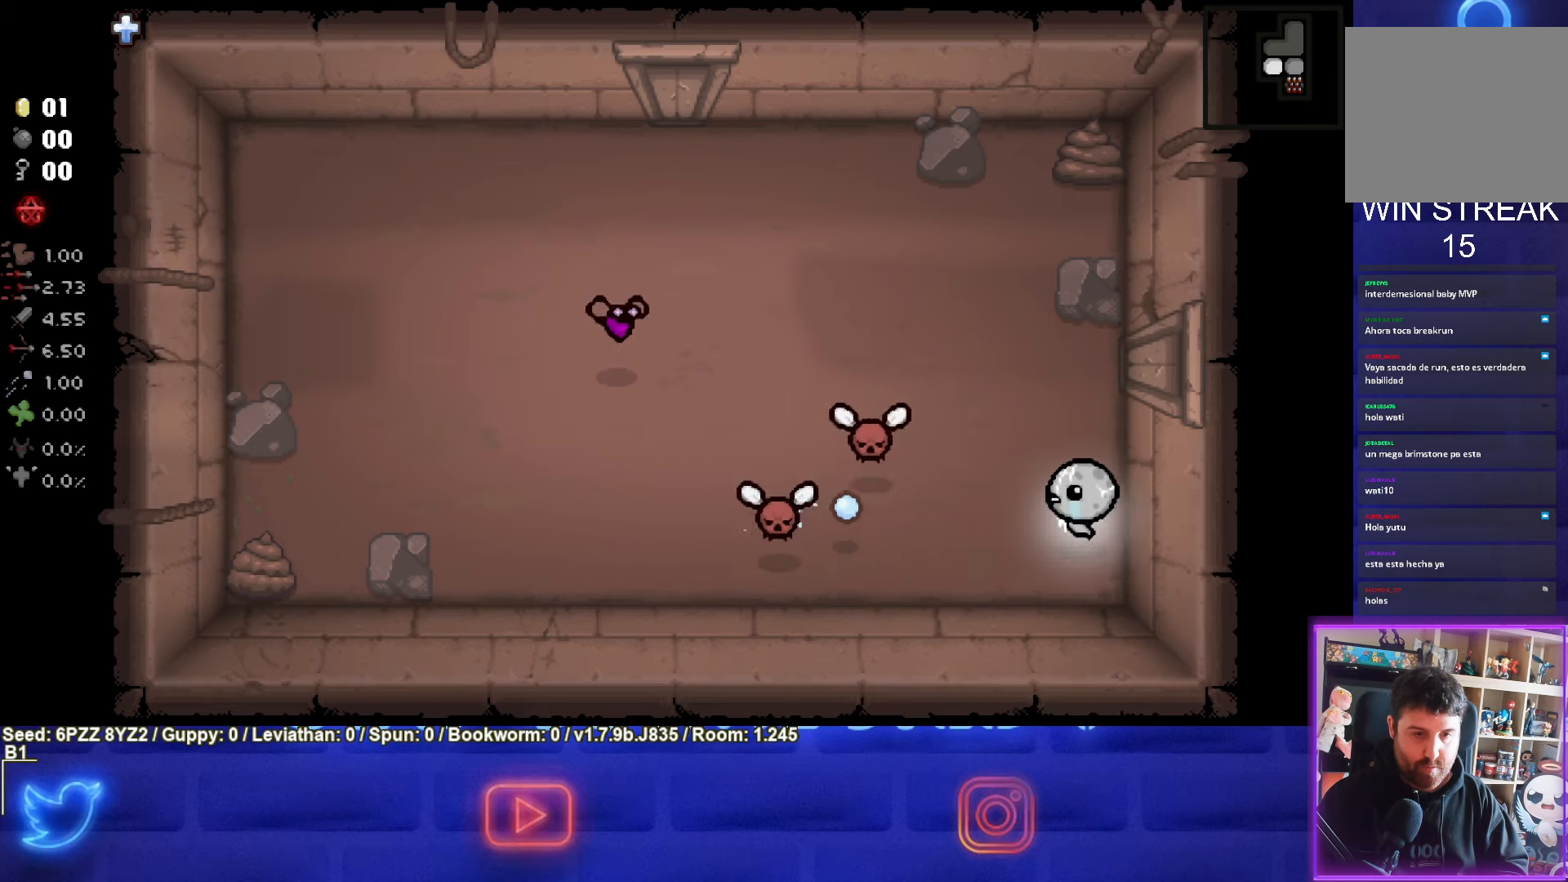
{"buttons": [], "left_stick": "up", "events": [[66, "left_stick", "up-right"], [250, "left_stick", "up"], [416, "SQUARE", "up"]]}
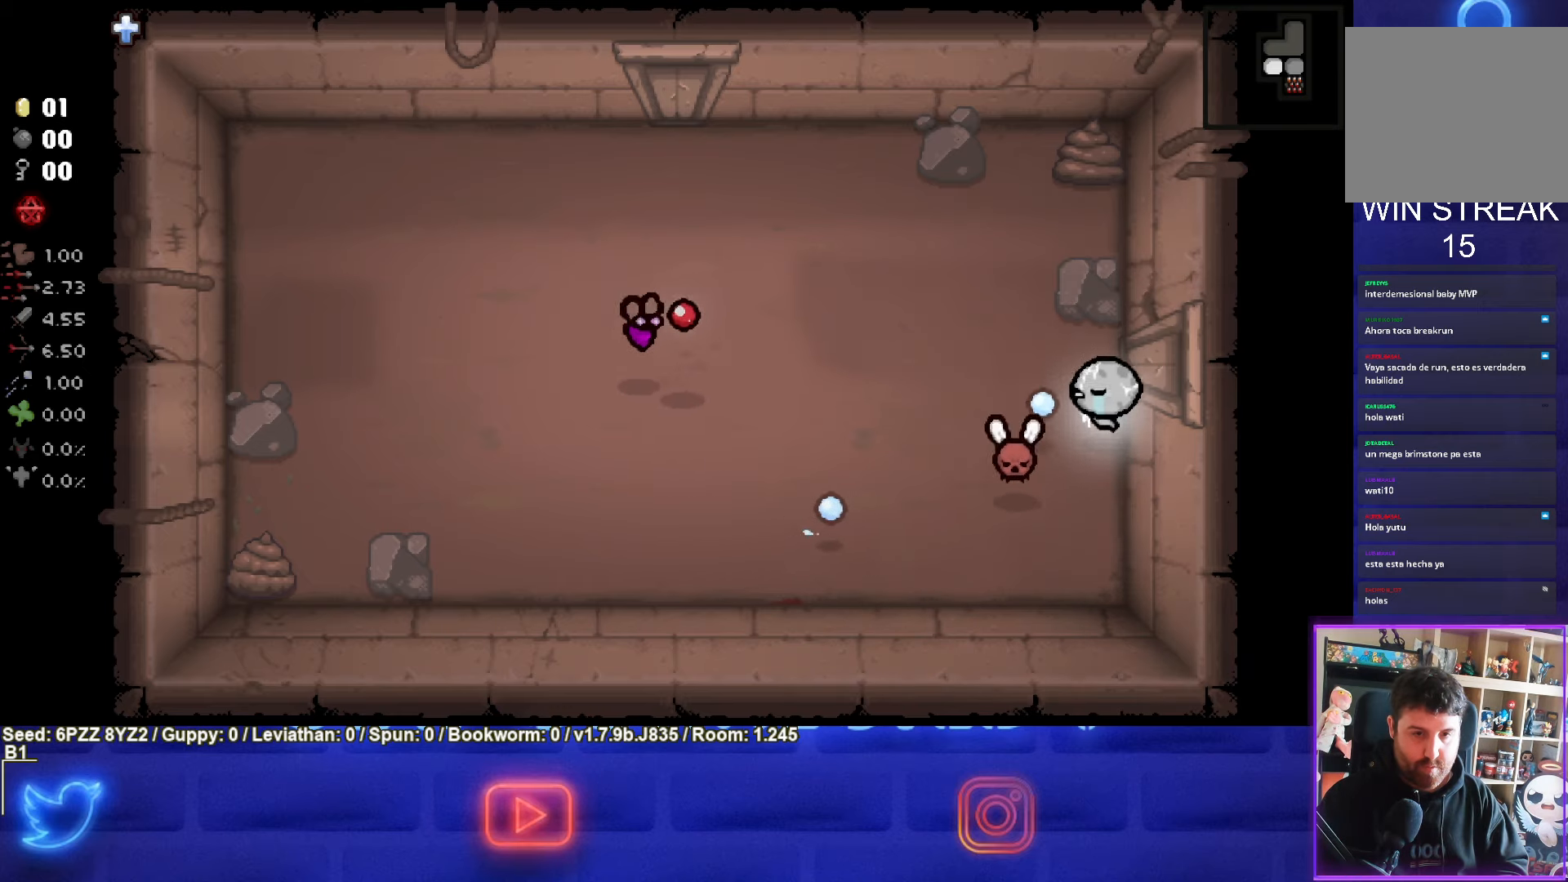
{"buttons": ["CROSS"], "left_stick": "up-left", "events": [[200, "CROSS", "down"], [200, "left_stick", "center"], [433, "left_stick", "up-left"]]}
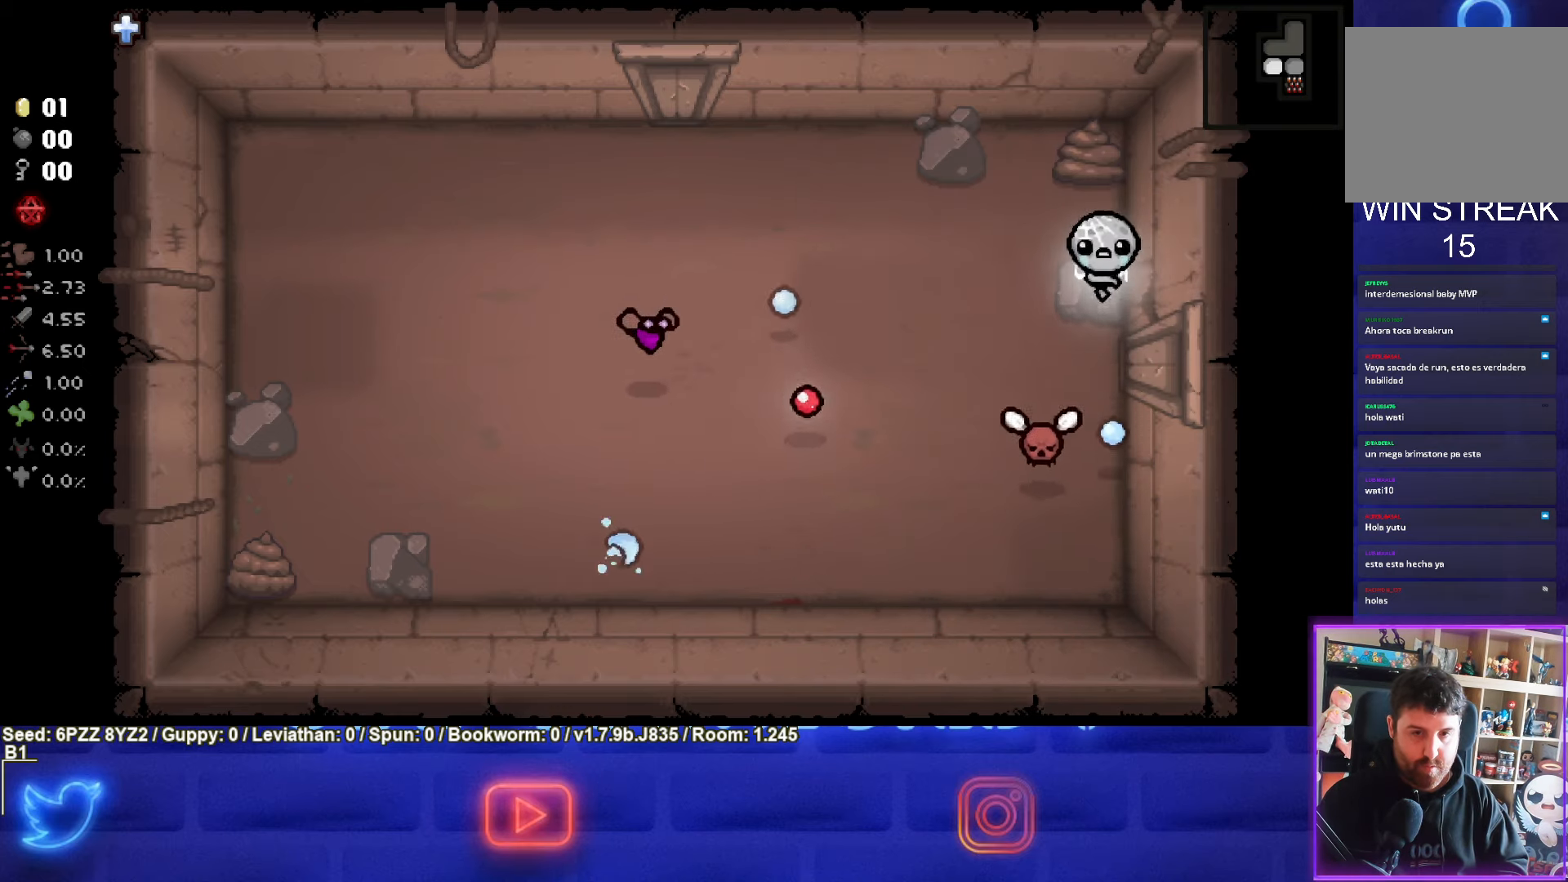
{"buttons": ["CROSS"], "left_stick": "center", "events": [[166, "left_stick", "center"]]}
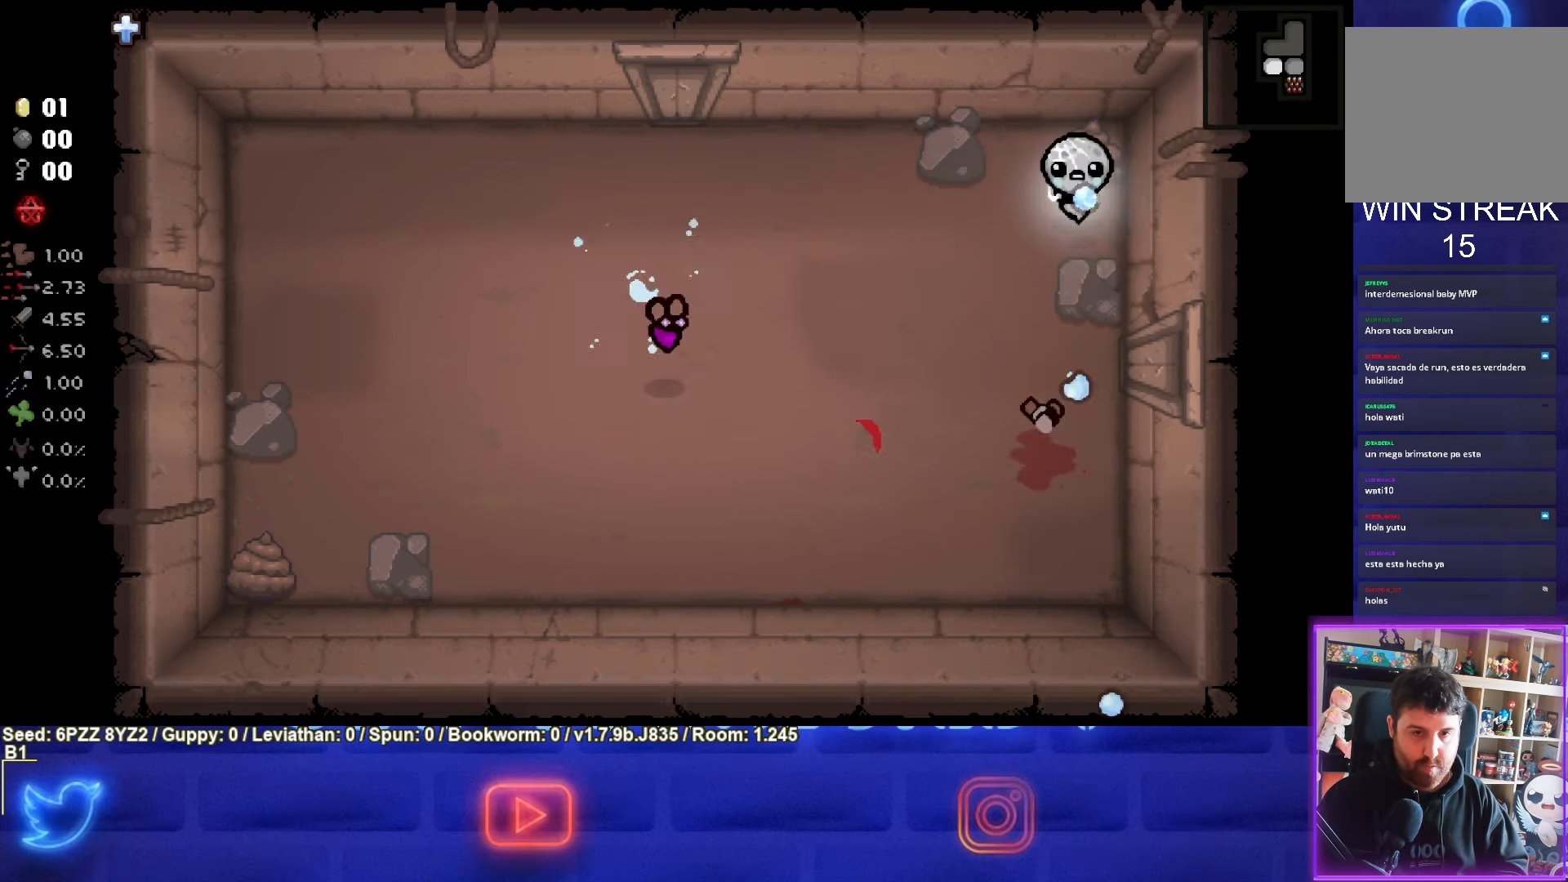
{"buttons": ["SQUARE"], "left_stick": "down-left", "events": [[300, "CROSS", "up"], [300, "left_stick", "down"], [433, "left_stick", "down-left"], [483, "SQUARE", "down"]]}
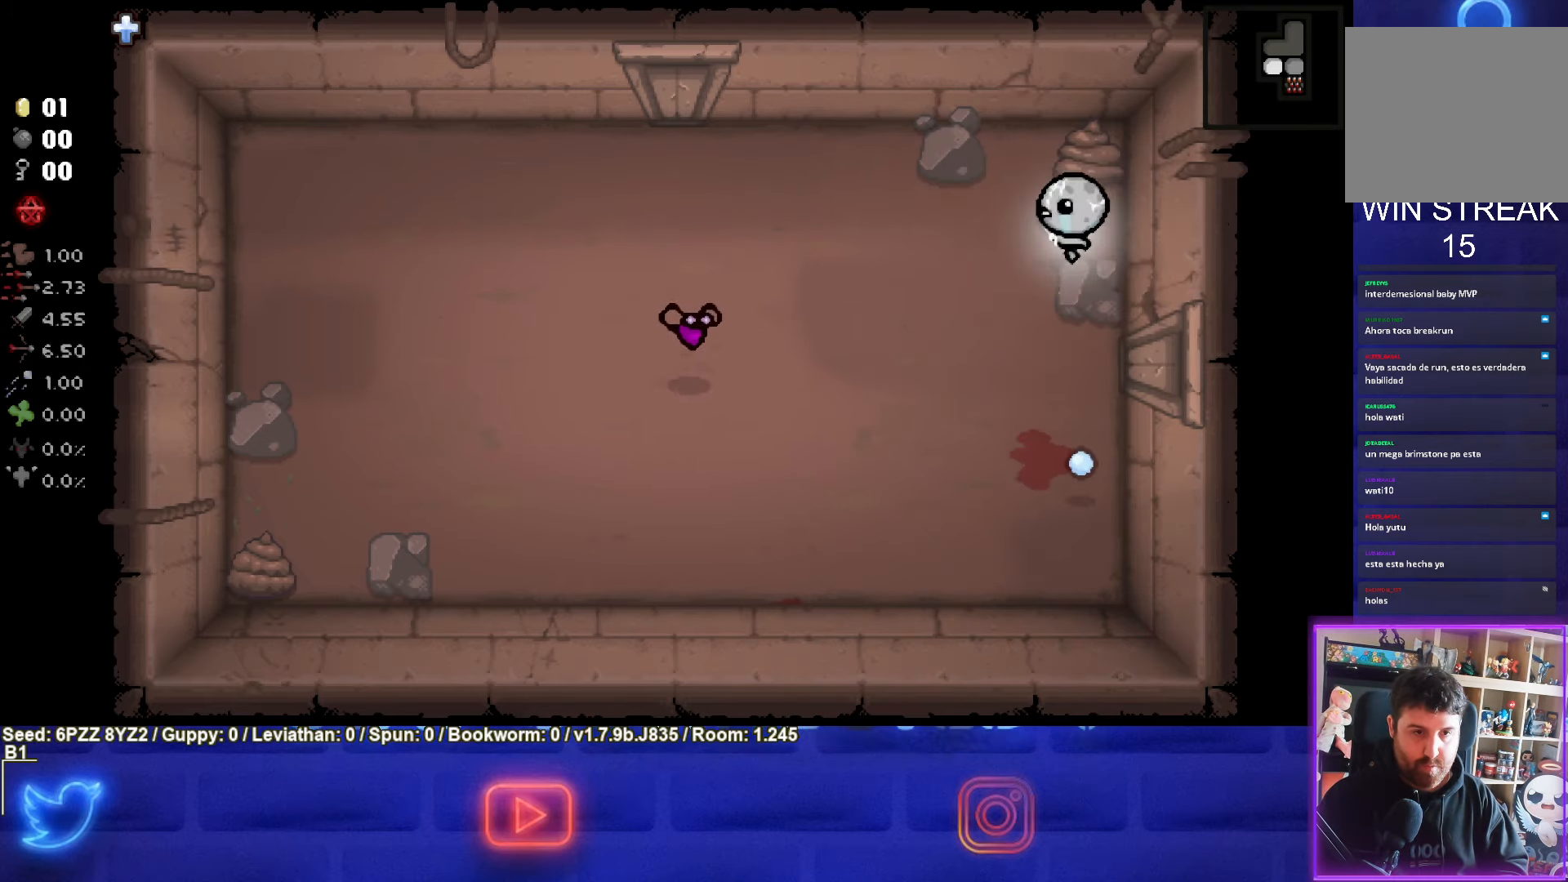
{"buttons": ["SQUARE"], "left_stick": "down", "events": [[50, "left_stick", "center"], [366, "left_stick", "down"]]}
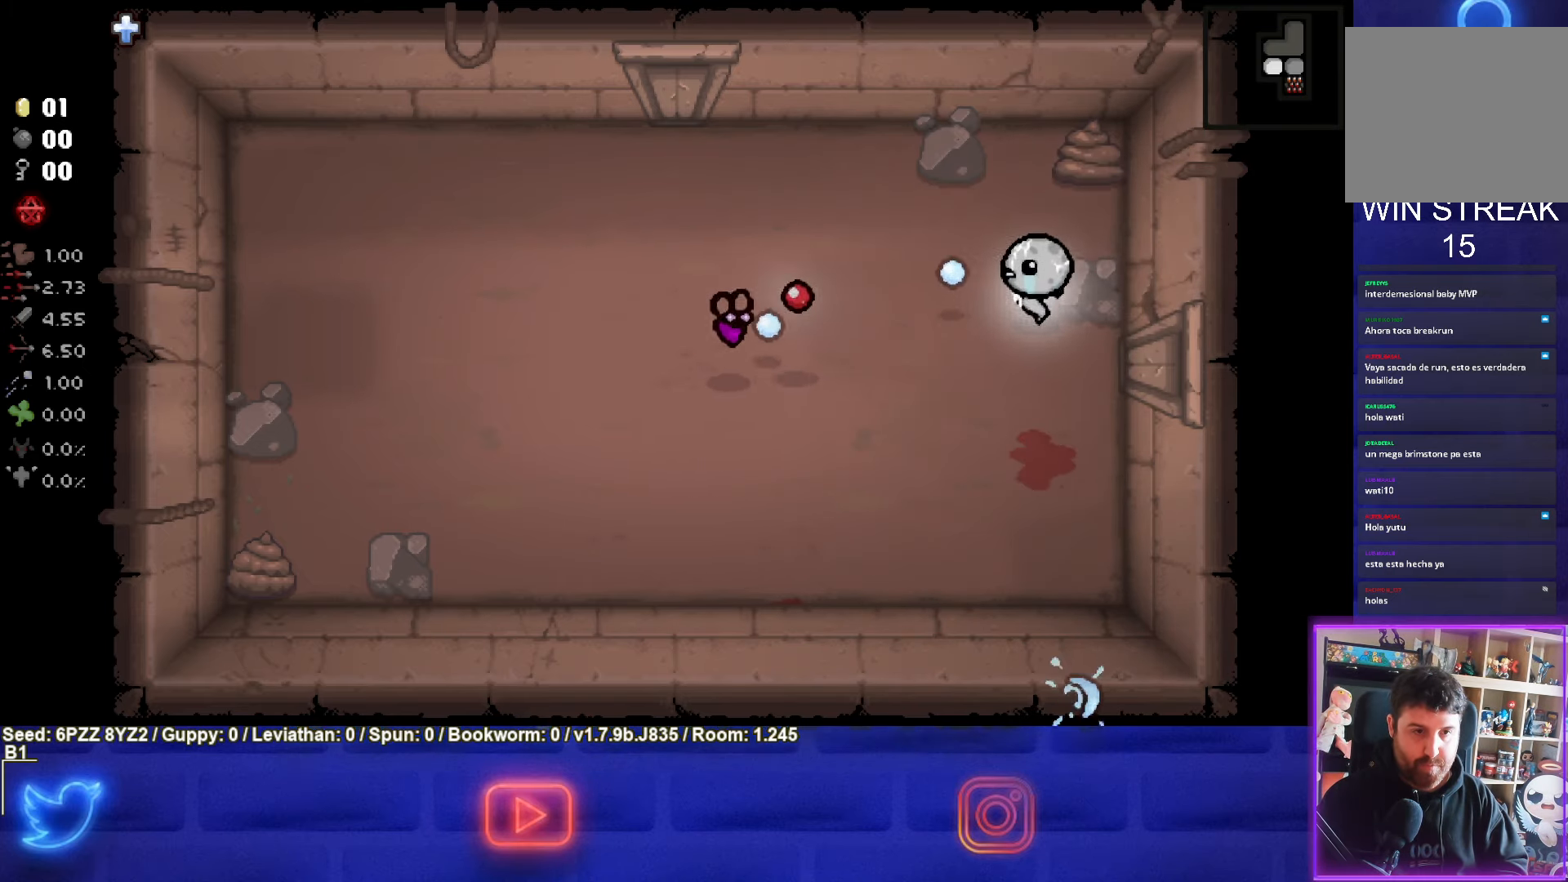
{"buttons": [], "left_stick": "down-left", "events": [[183, "SQUARE", "up"], [433, "left_stick", "down-left"]]}
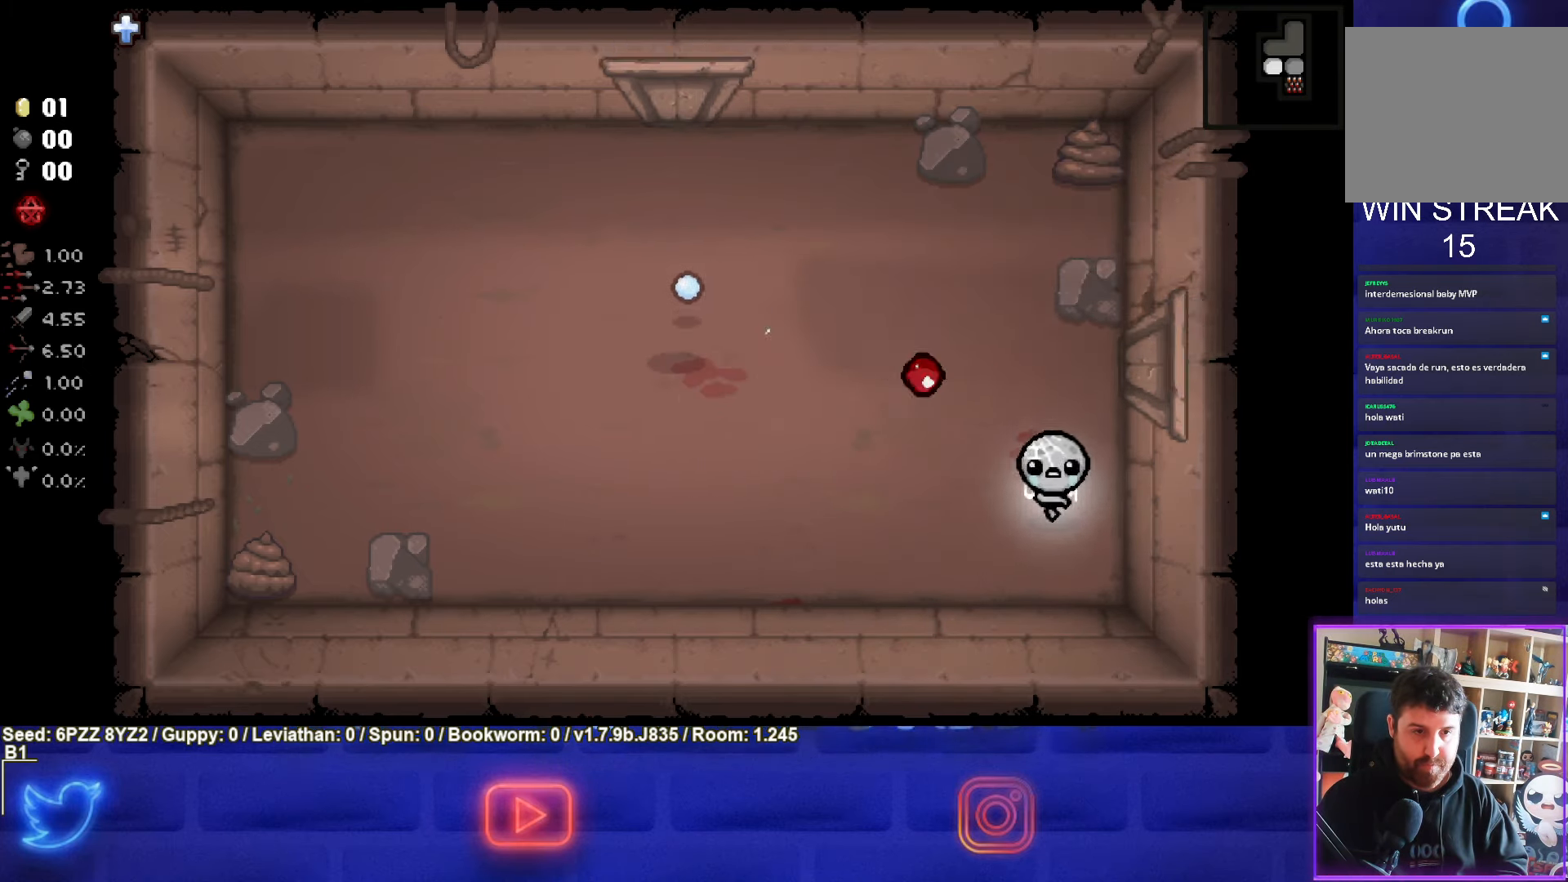
{"buttons": [], "left_stick": "left", "events": [[283, "left_stick", "left"]]}
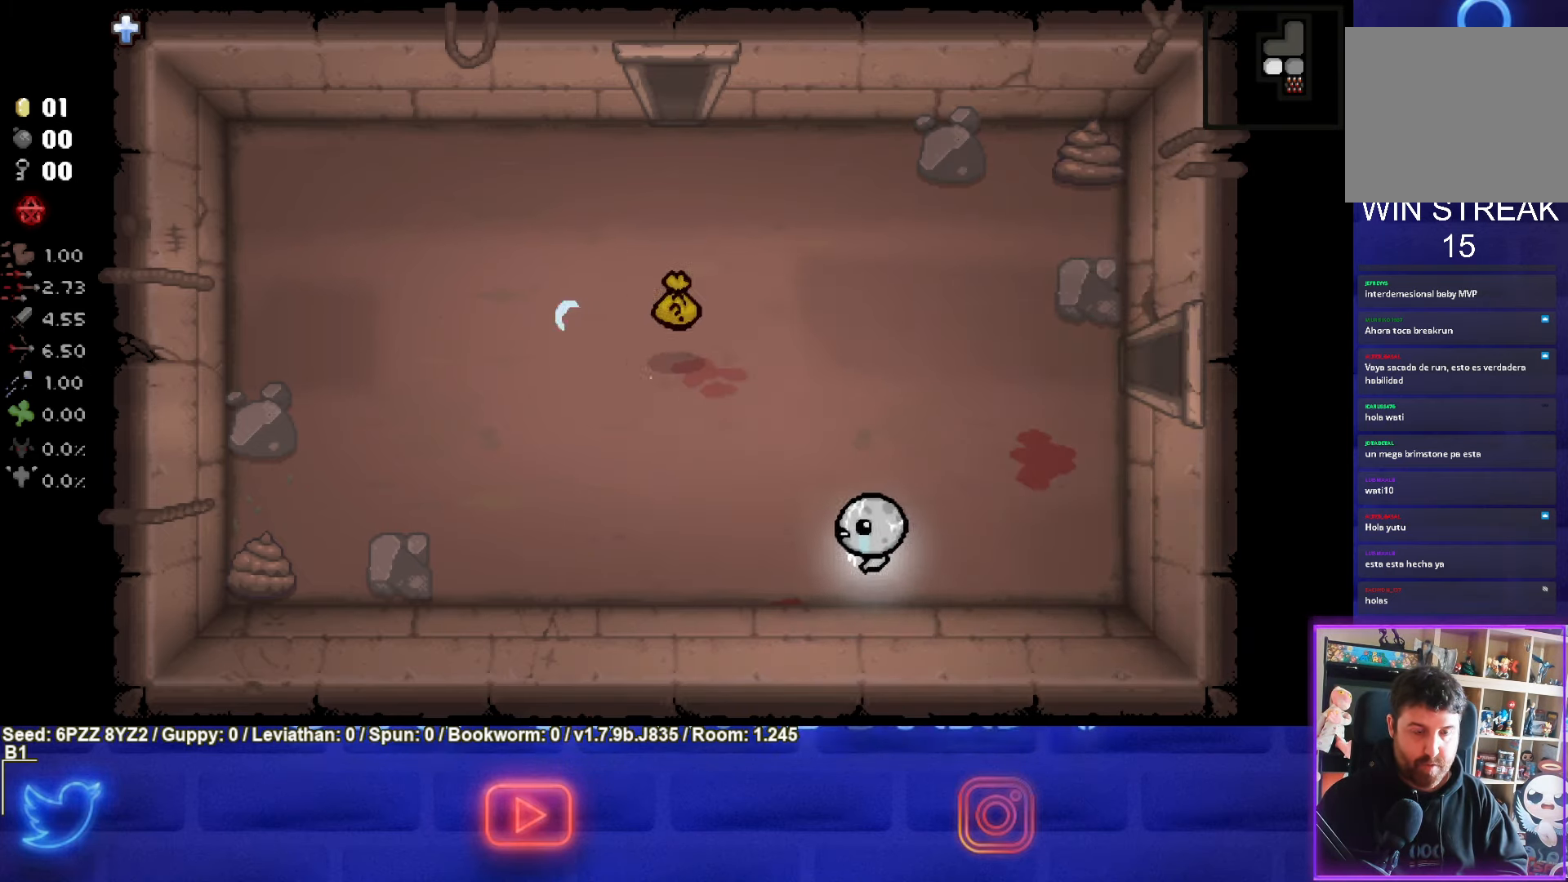
{"buttons": [], "left_stick": "up-left", "events": [[33, "left_stick", "up-left"]]}
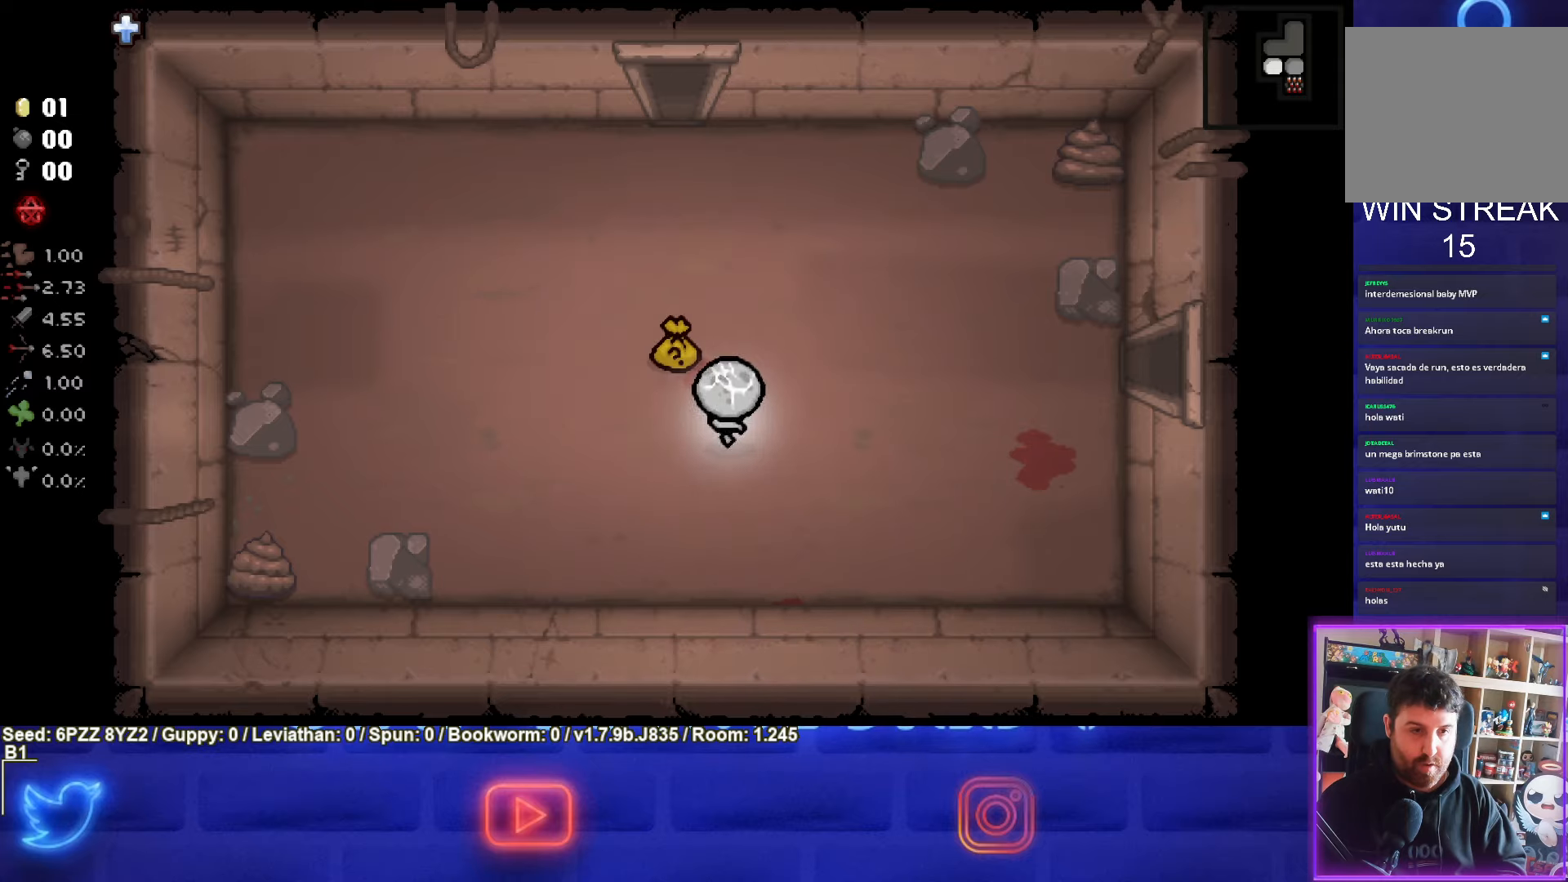
{"buttons": [], "left_stick": "center", "events": [[200, "left_stick", "down-left"], [467, "left_stick", "center"]]}
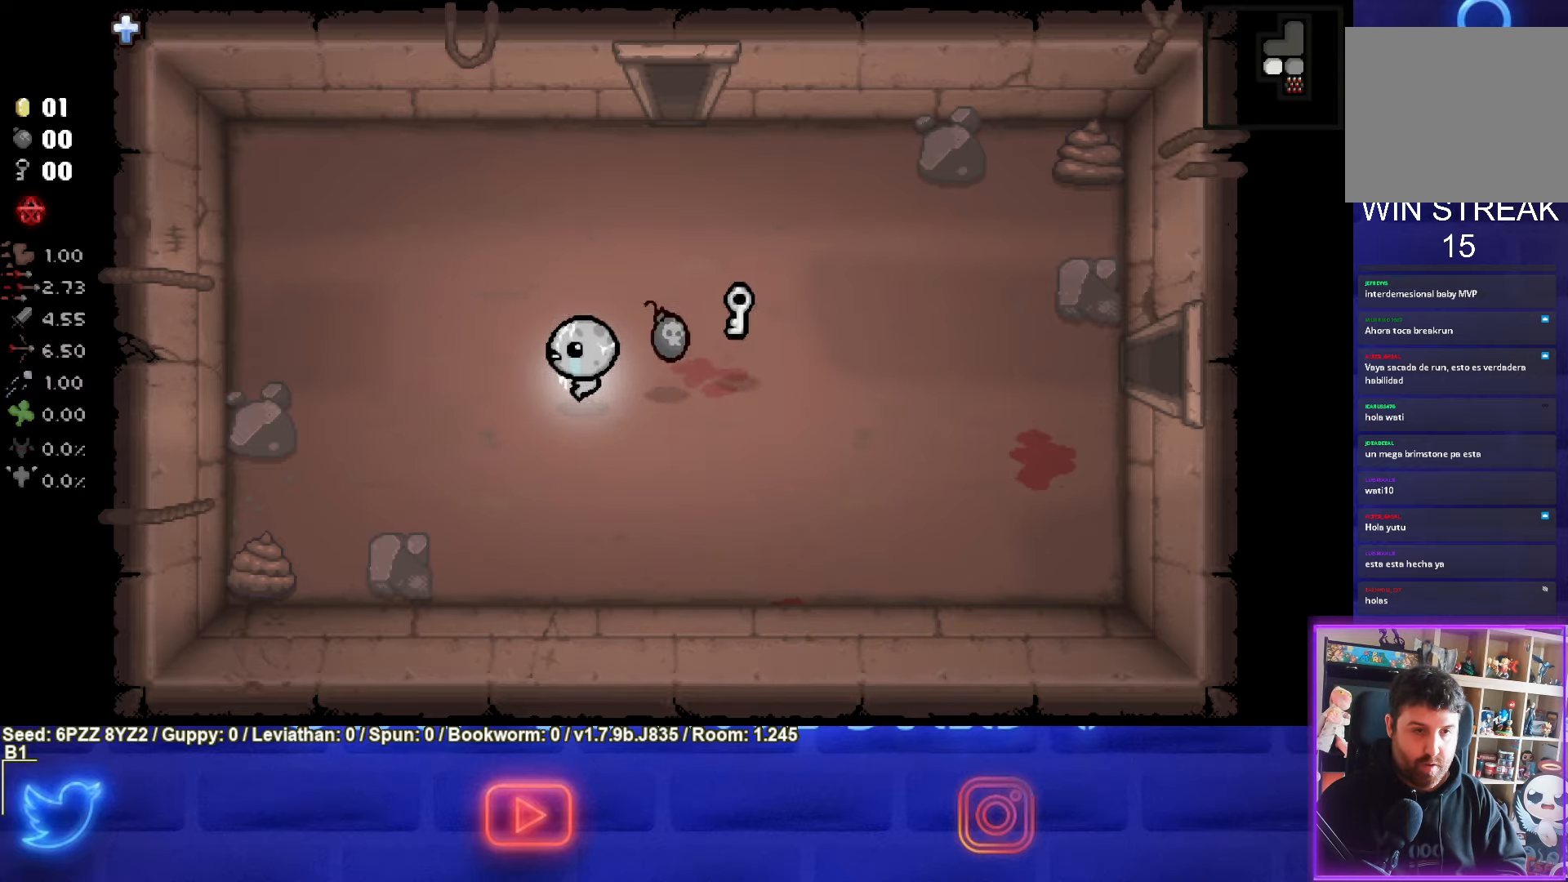
{"buttons": [], "left_stick": "right", "events": [[183, "left_stick", "down-right"], [283, "left_stick", "right"]]}
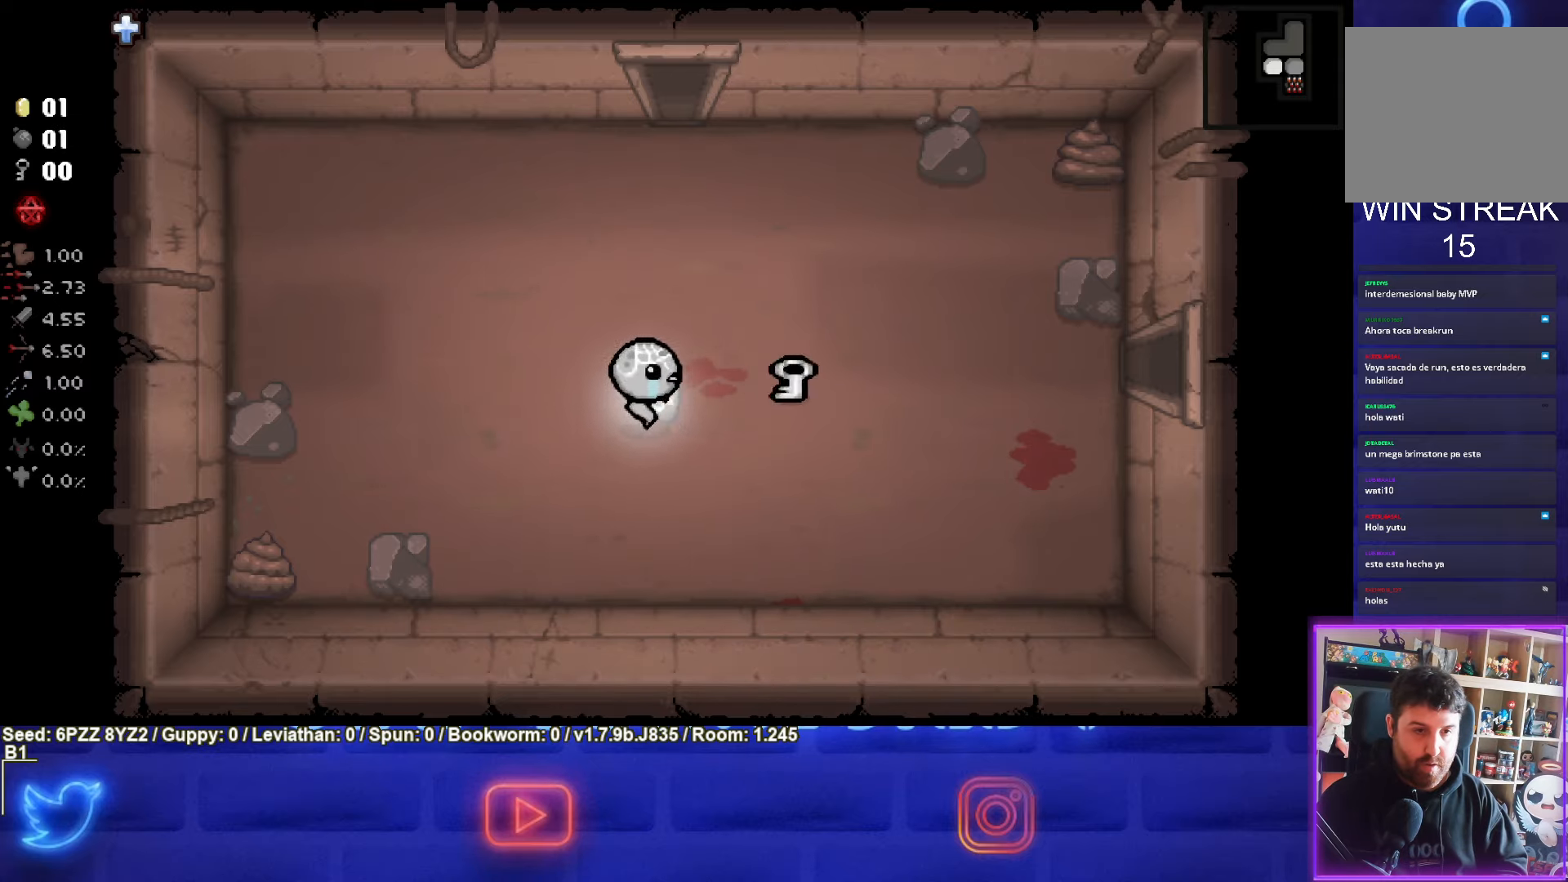
{"buttons": [], "left_stick": "up-left", "events": [[333, "left_stick", "up-left"]]}
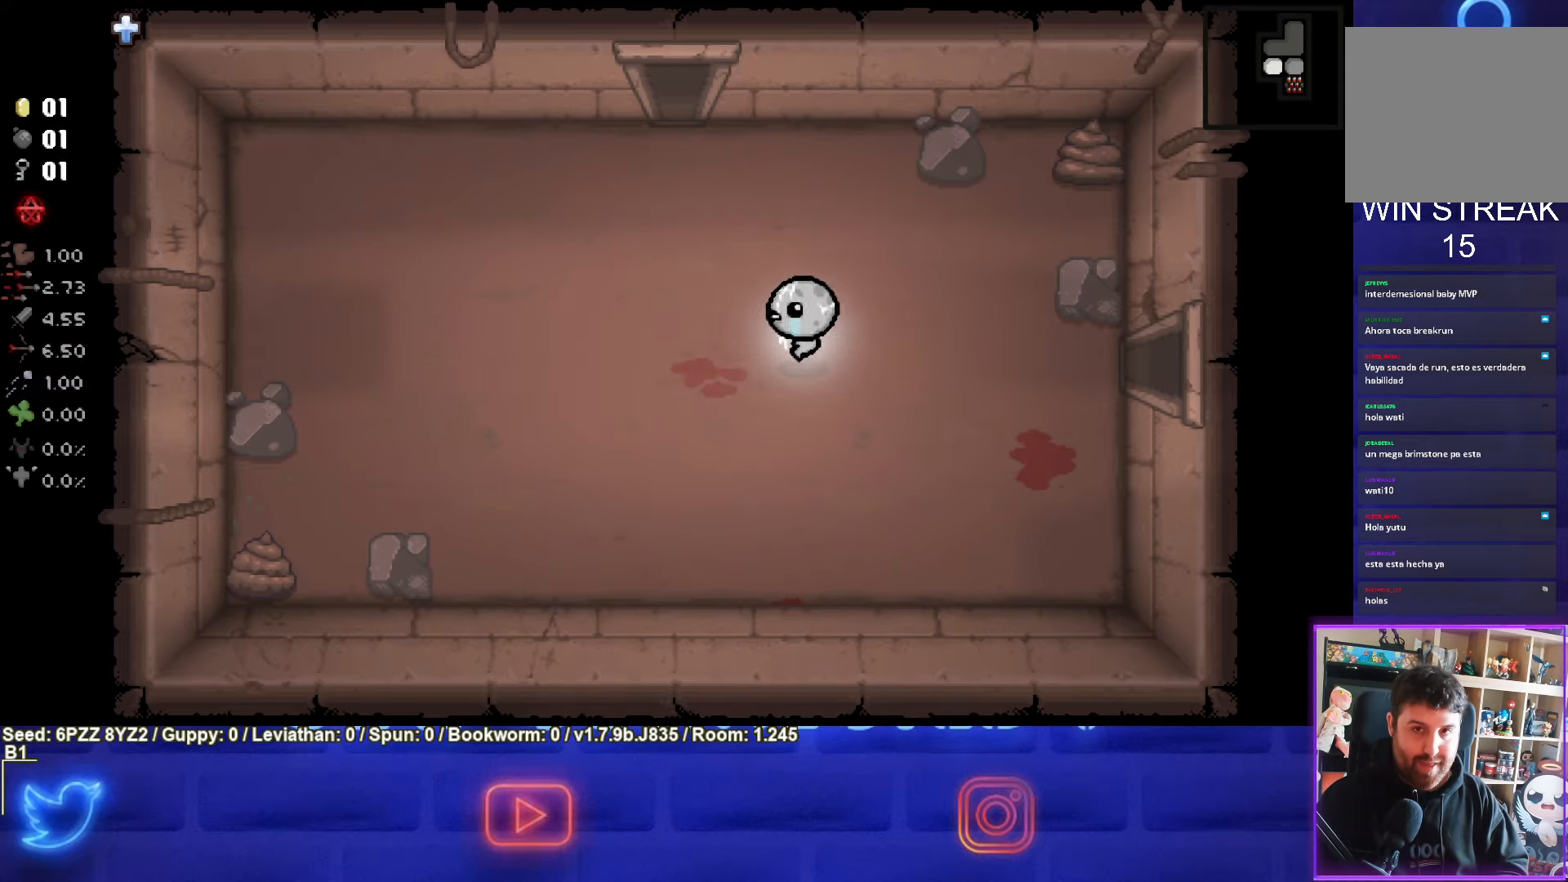
{"buttons": [], "left_stick": "up", "events": [[317, "left_stick", "up"]]}
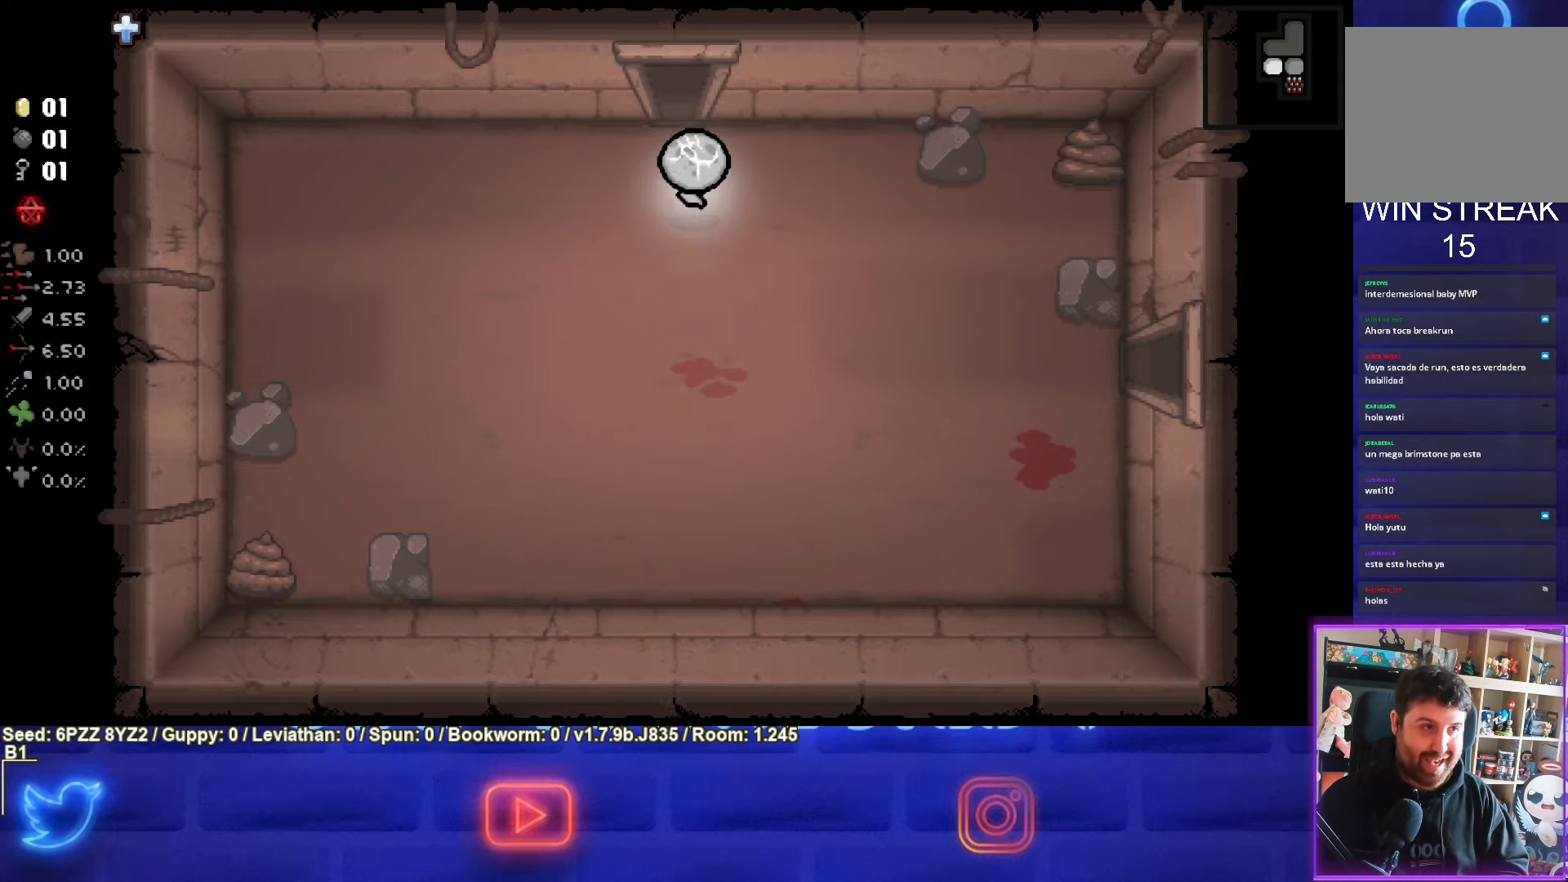
{"buttons": ["TRIANGLE"], "left_stick": "center", "events": [[400, "TRIANGLE", "down"], [433, "left_stick", "center"]]}
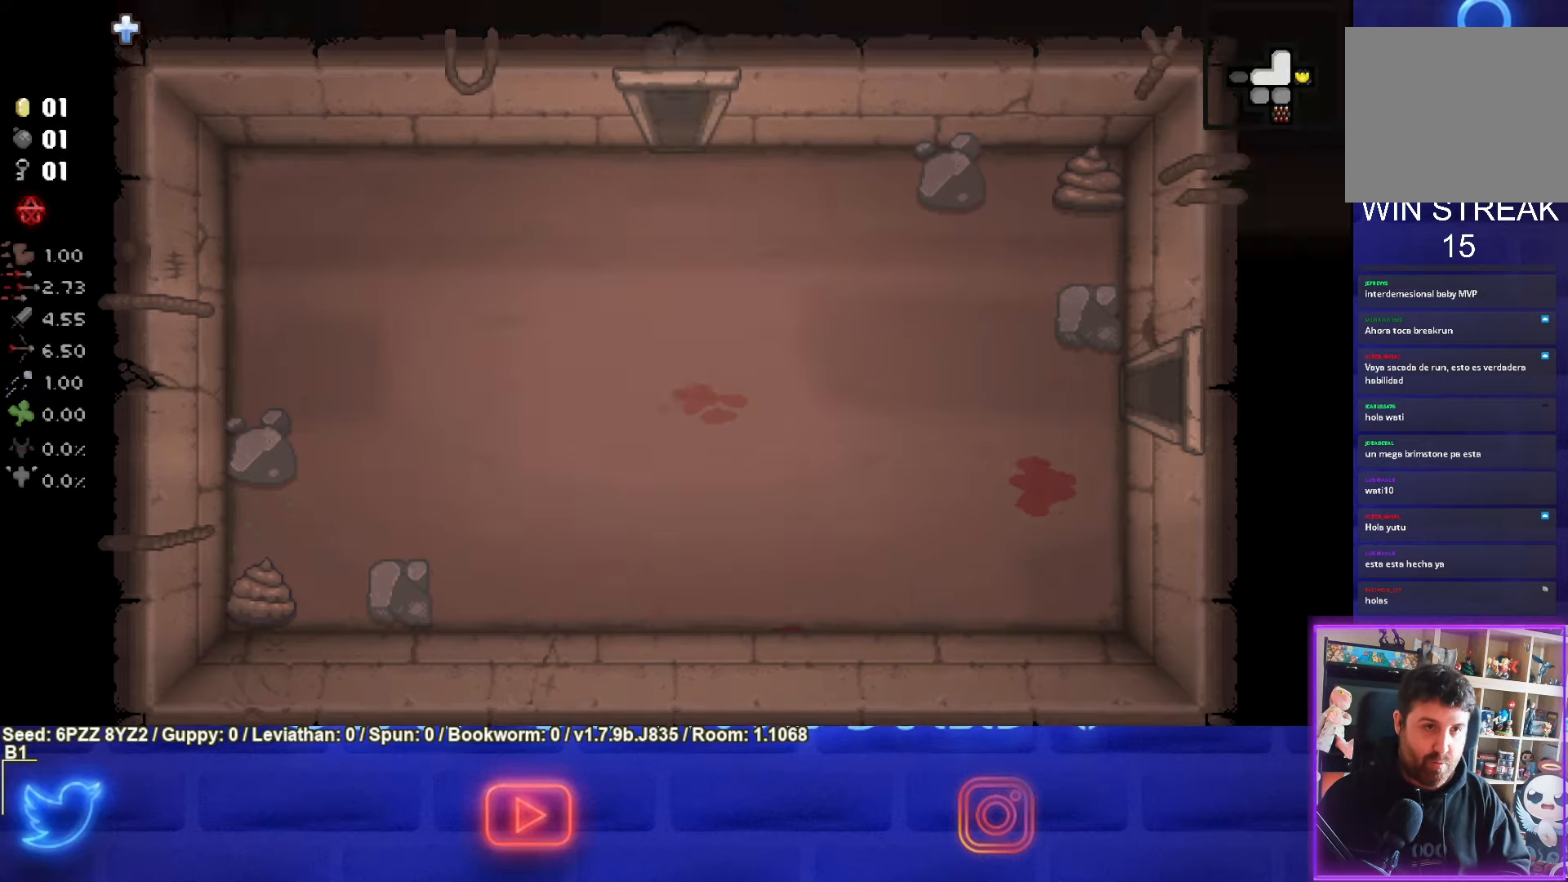
{"buttons": [], "left_stick": "up", "events": [[317, "TRIANGLE", "up"], [400, "left_stick", "up"]]}
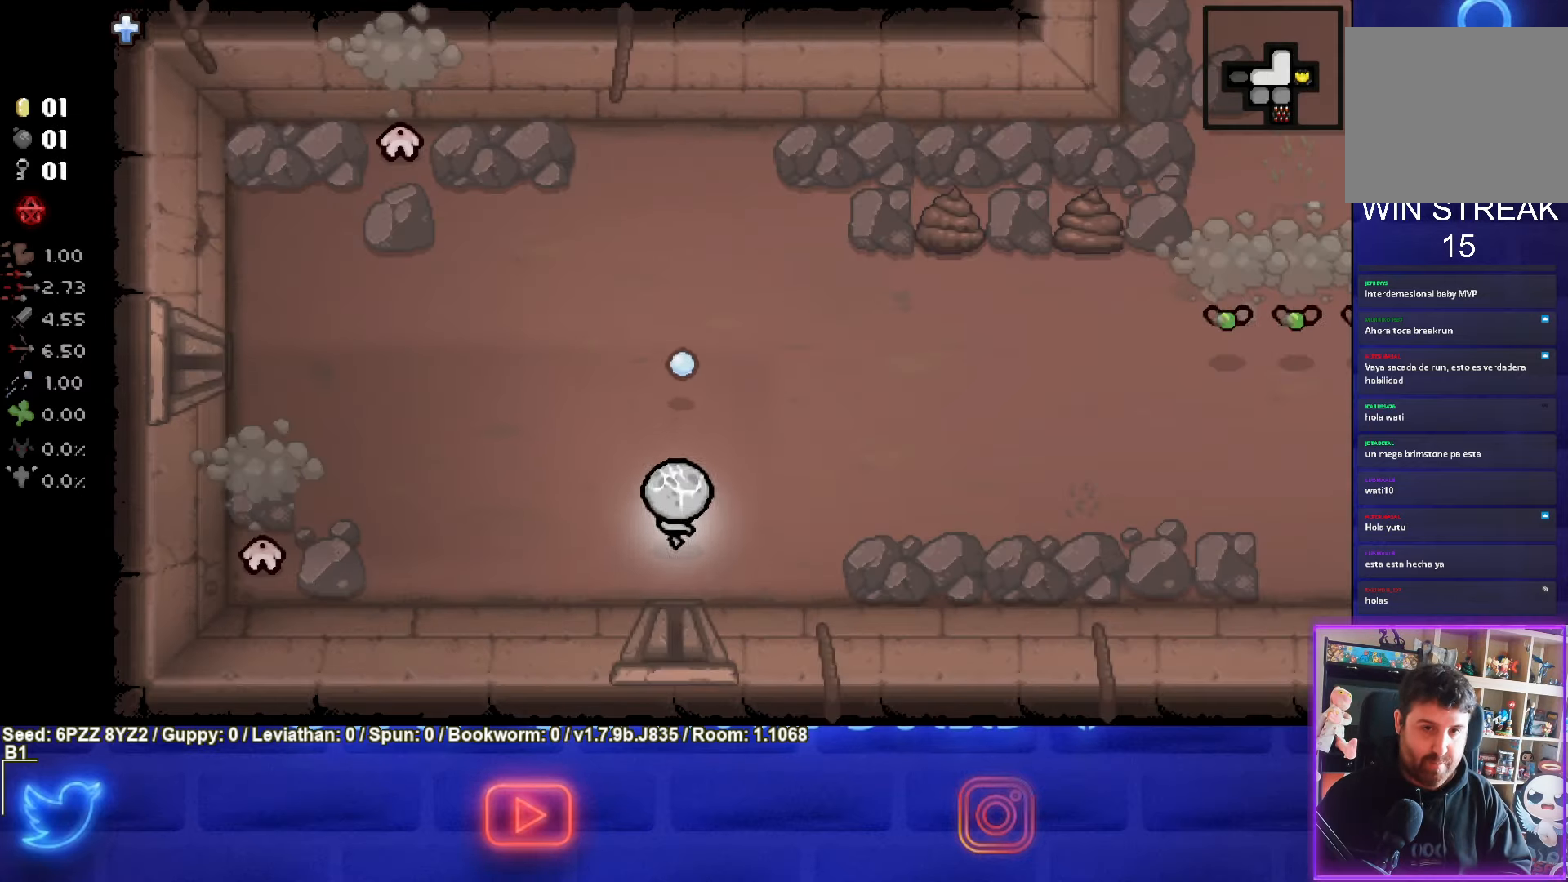
{"buttons": ["CIRCLE"], "left_stick": "up-right", "events": [[17, "left_stick", "up-right"], [300, "CIRCLE", "down"]]}
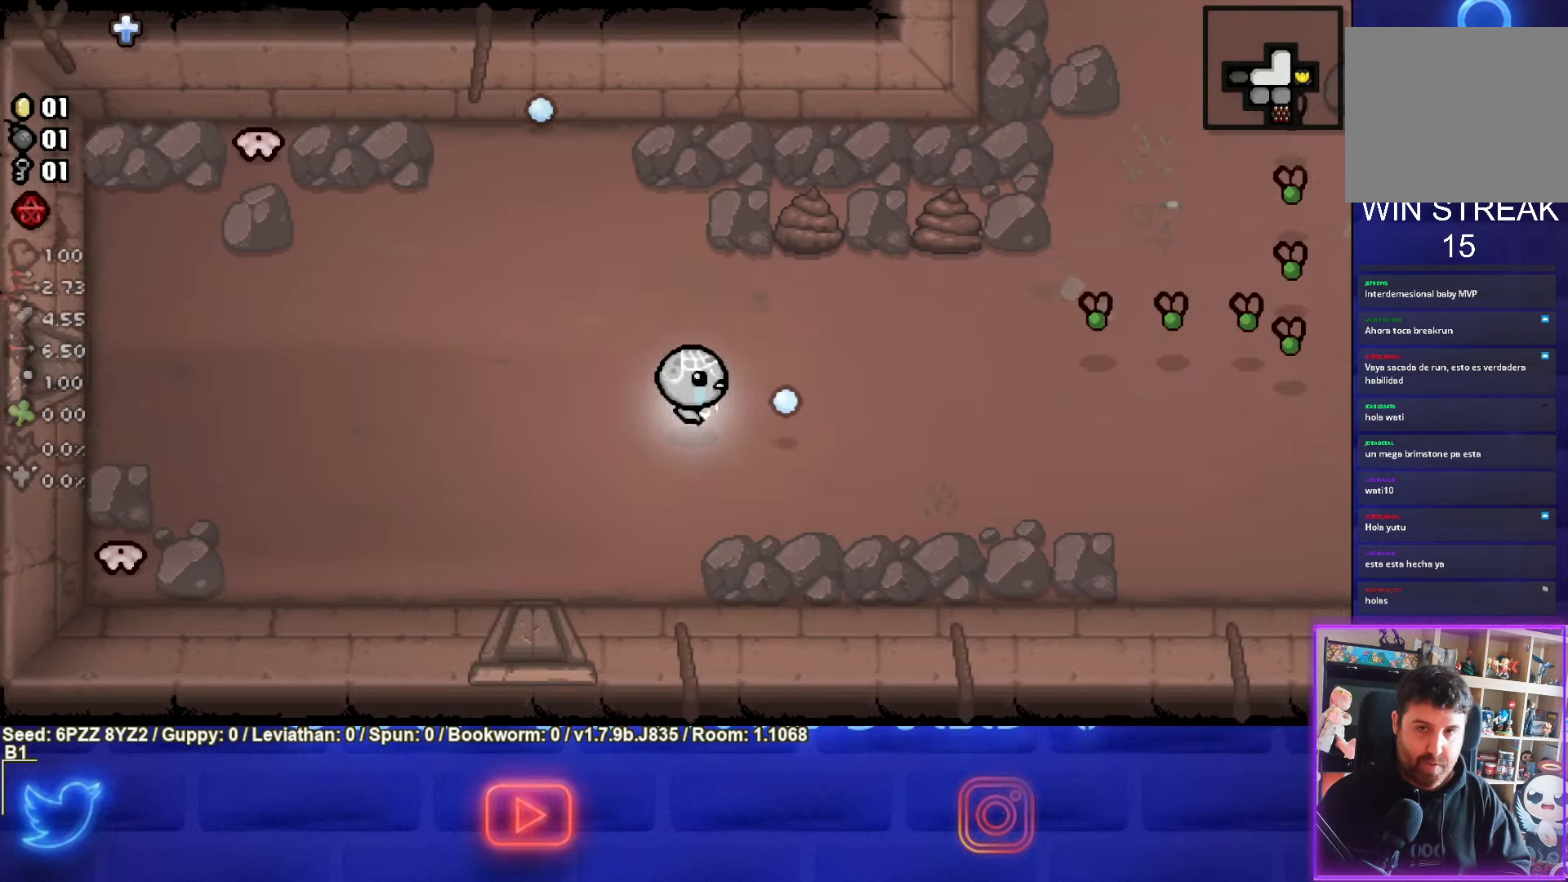
{"buttons": ["CIRCLE"], "left_stick": "down-right", "events": [[167, "left_stick", "center"], [284, "left_stick", "down-right"]]}
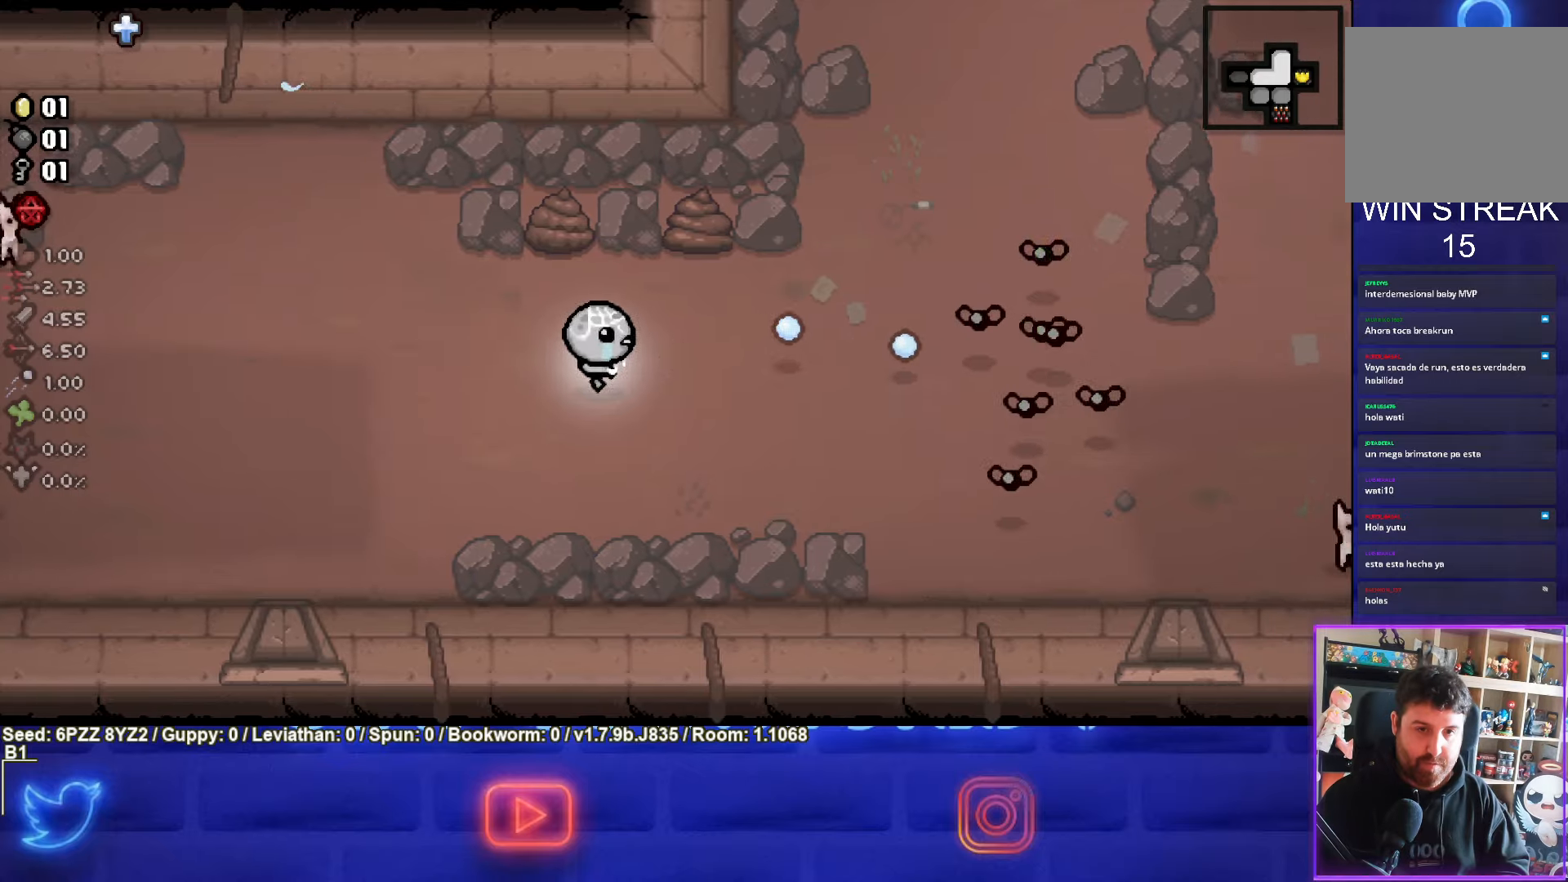
{"buttons": ["CIRCLE"], "left_stick": "up", "events": [[184, "left_stick", "center"], [234, "left_stick", "left"], [367, "left_stick", "up"]]}
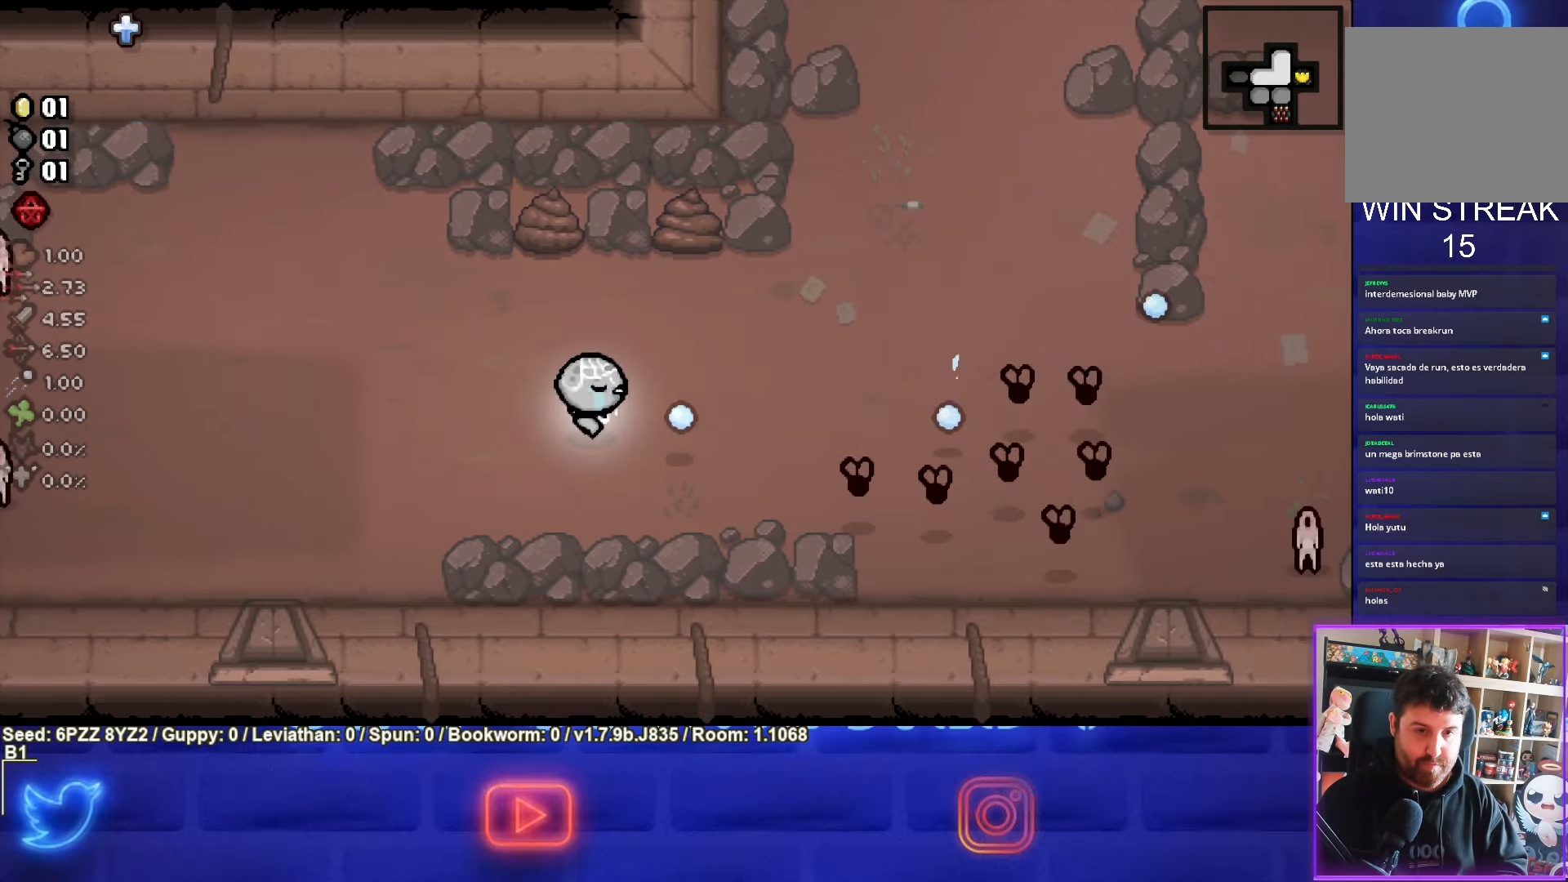
{"buttons": ["CROSS"], "left_stick": "up-right", "events": [[17, "CIRCLE", "up"], [167, "left_stick", "up-right"], [367, "CROSS", "down"]]}
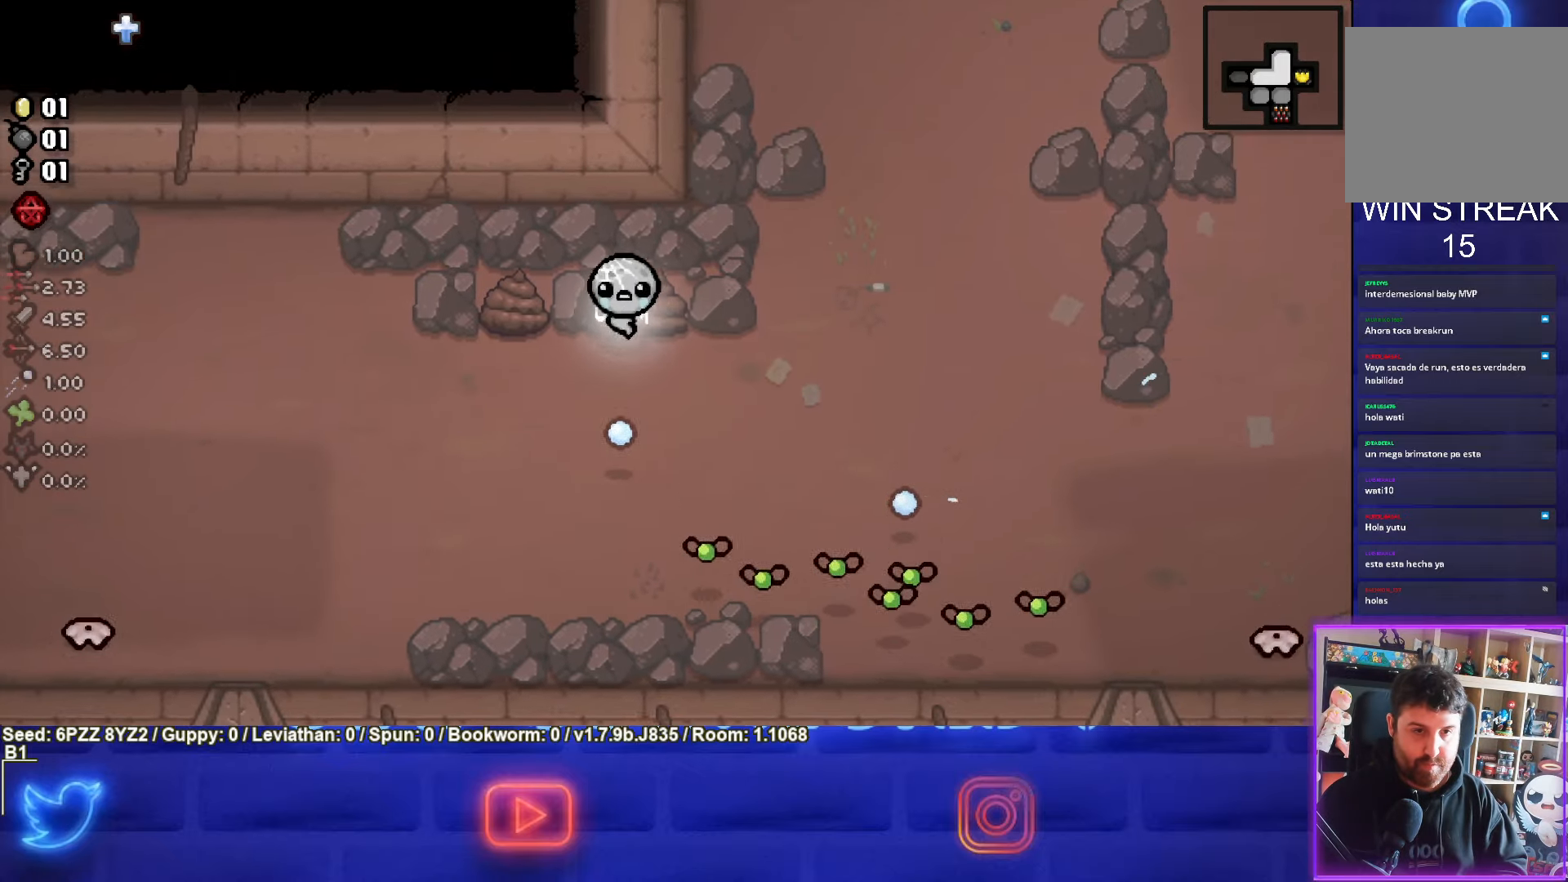
{"buttons": ["CROSS"], "left_stick": "up", "events": [[384, "left_stick", "up"]]}
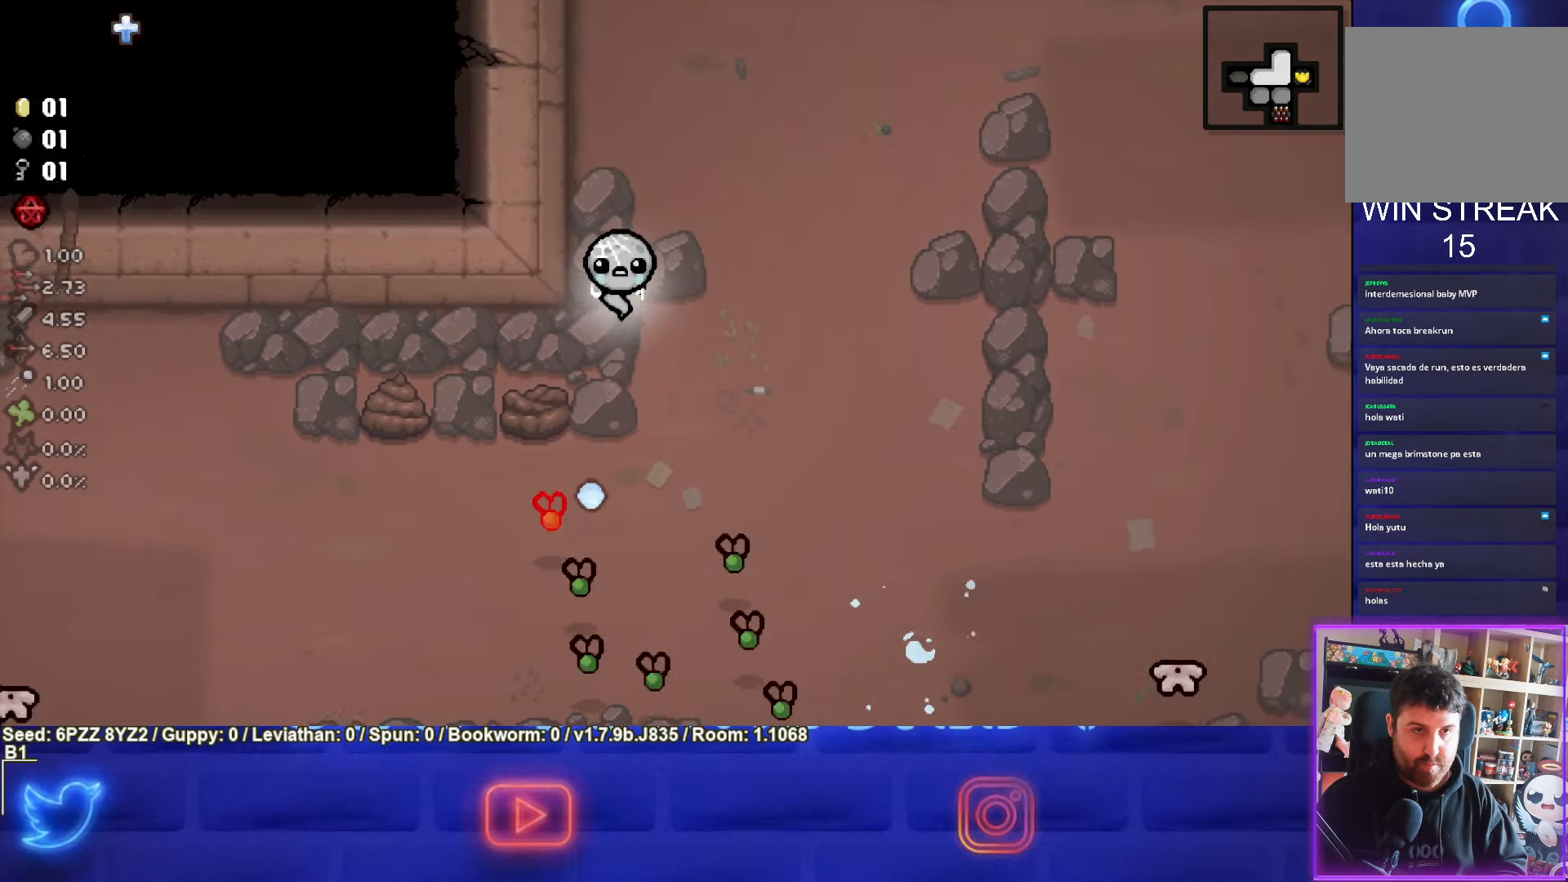
{"buttons": ["CROSS"], "left_stick": "up", "events": [[84, "left_stick", "up-right"], [367, "left_stick", "center"], [500, "left_stick", "up"]]}
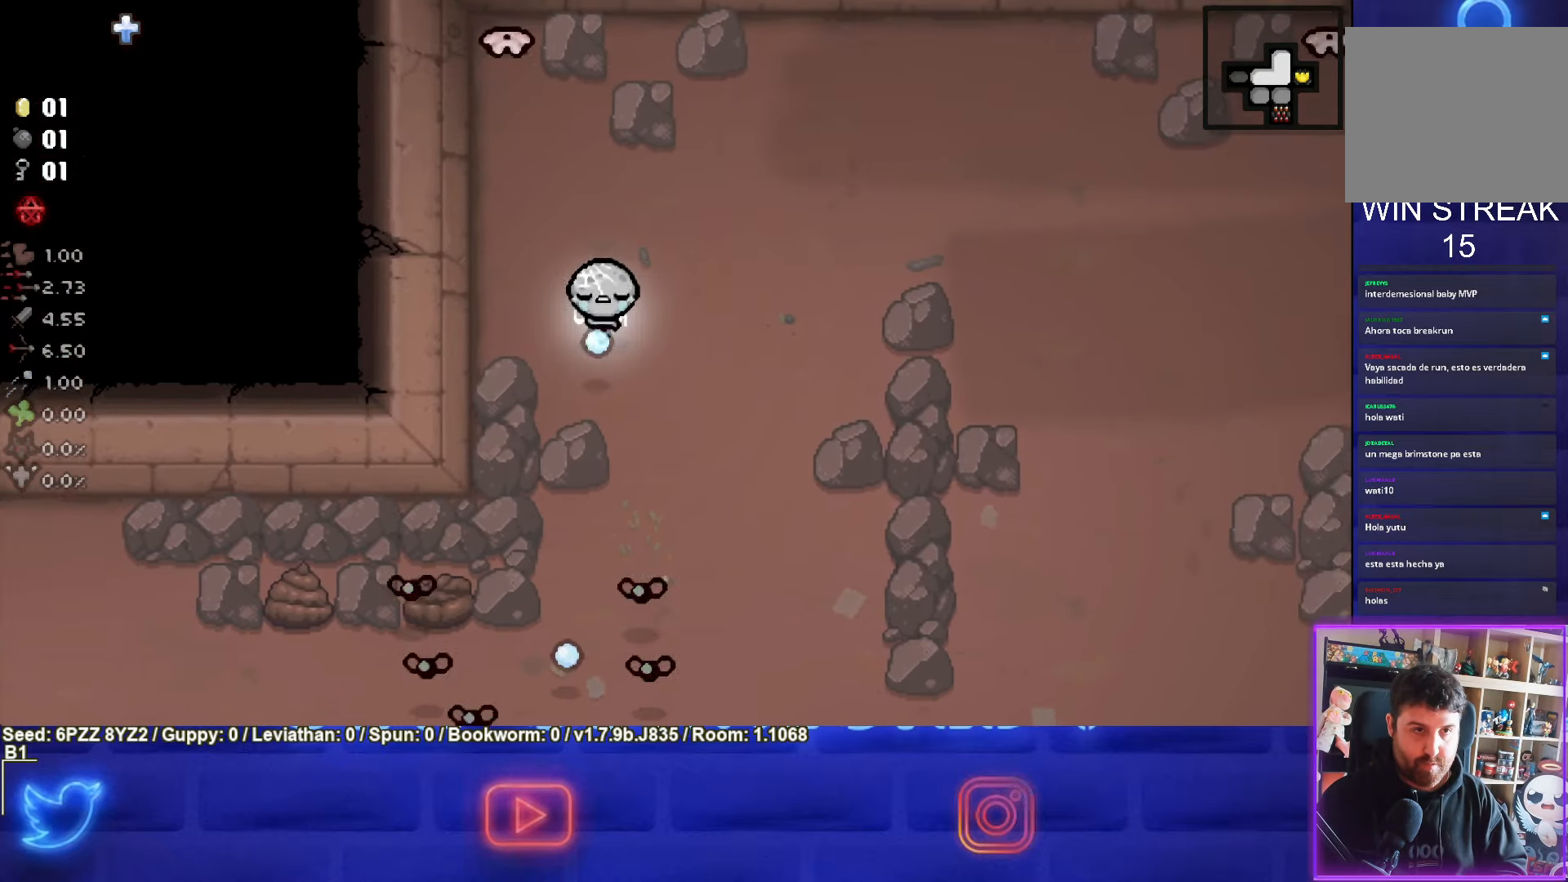
{"buttons": ["SQUARE"], "left_stick": "right", "events": [[267, "left_stick", "right"], [400, "SQUARE", "down"], [434, "CROSS", "up"]]}
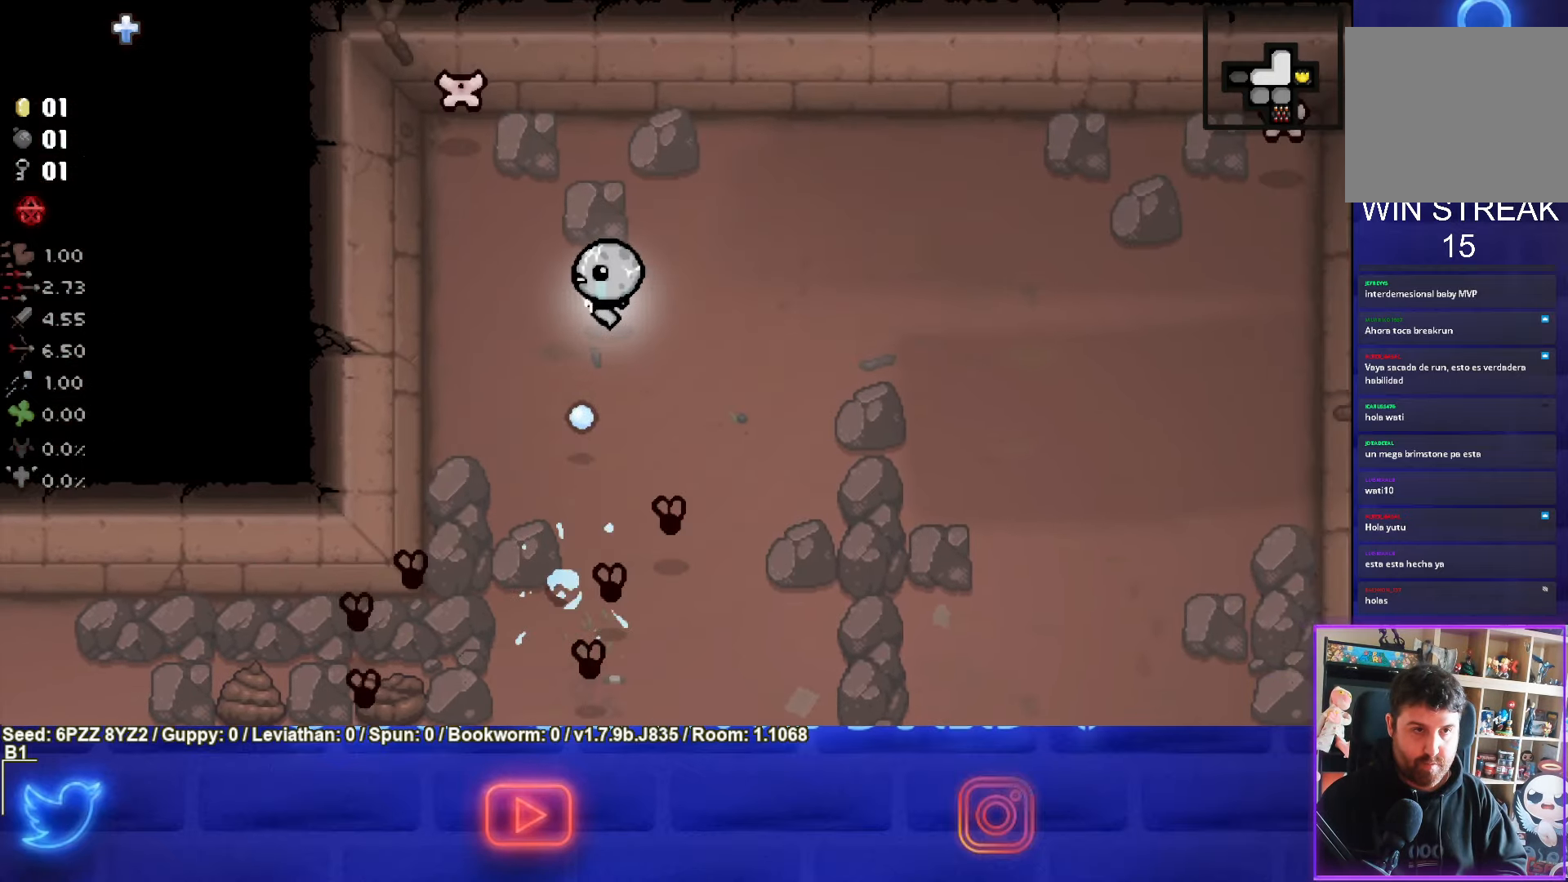
{"buttons": ["SQUARE"], "left_stick": "down-right", "events": [[400, "left_stick", "down-right"]]}
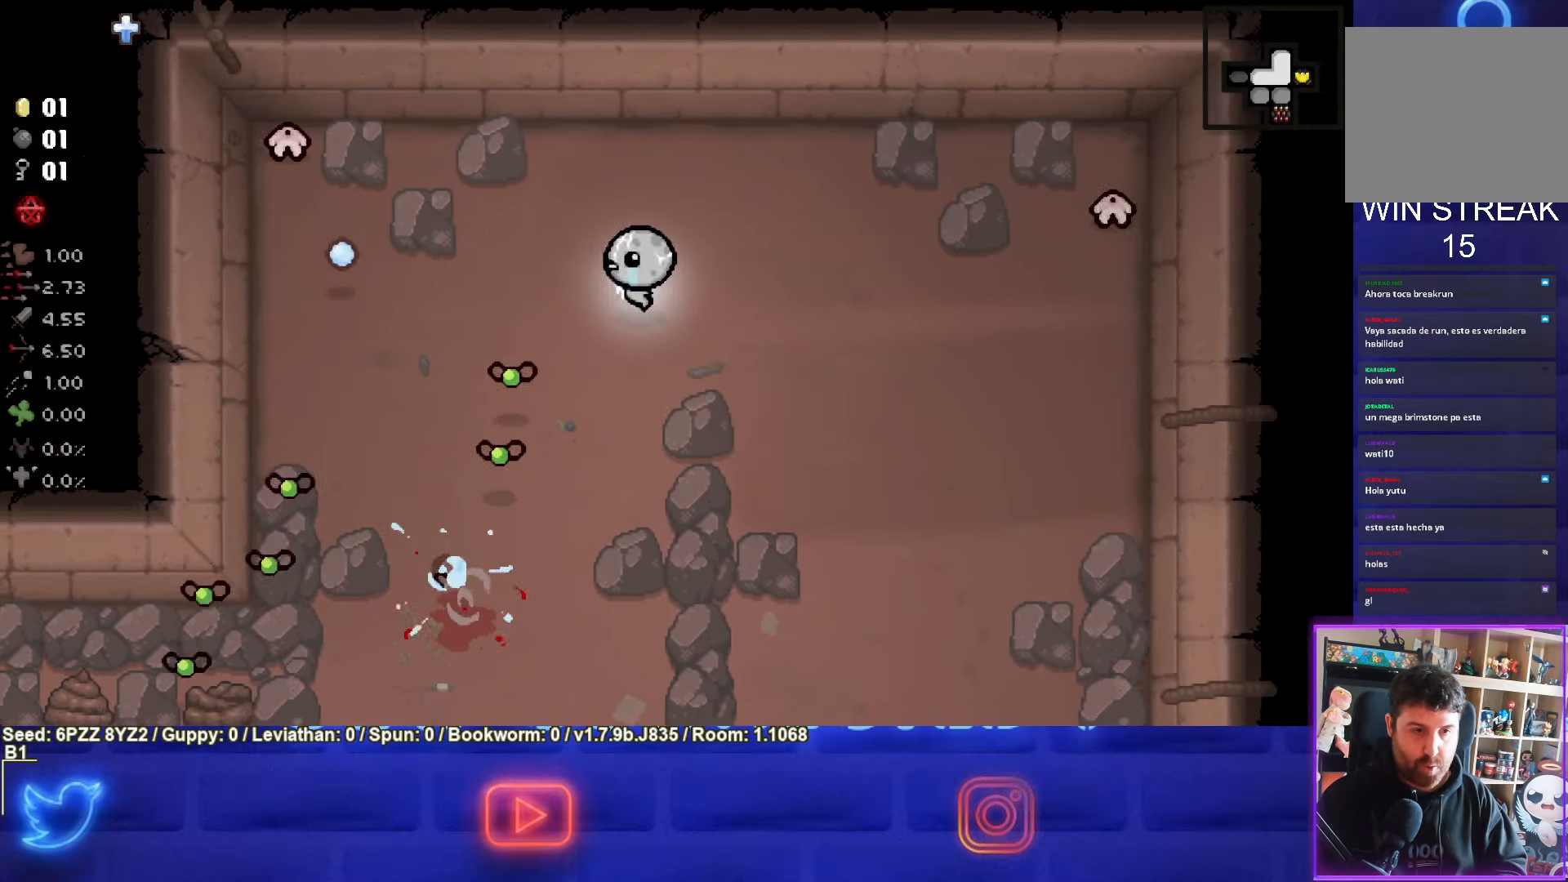
{"buttons": ["TRIANGLE"], "left_stick": "down-left", "events": [[267, "SQUARE", "up"], [300, "left_stick", "down"], [367, "TRIANGLE", "down"], [467, "left_stick", "down-left"]]}
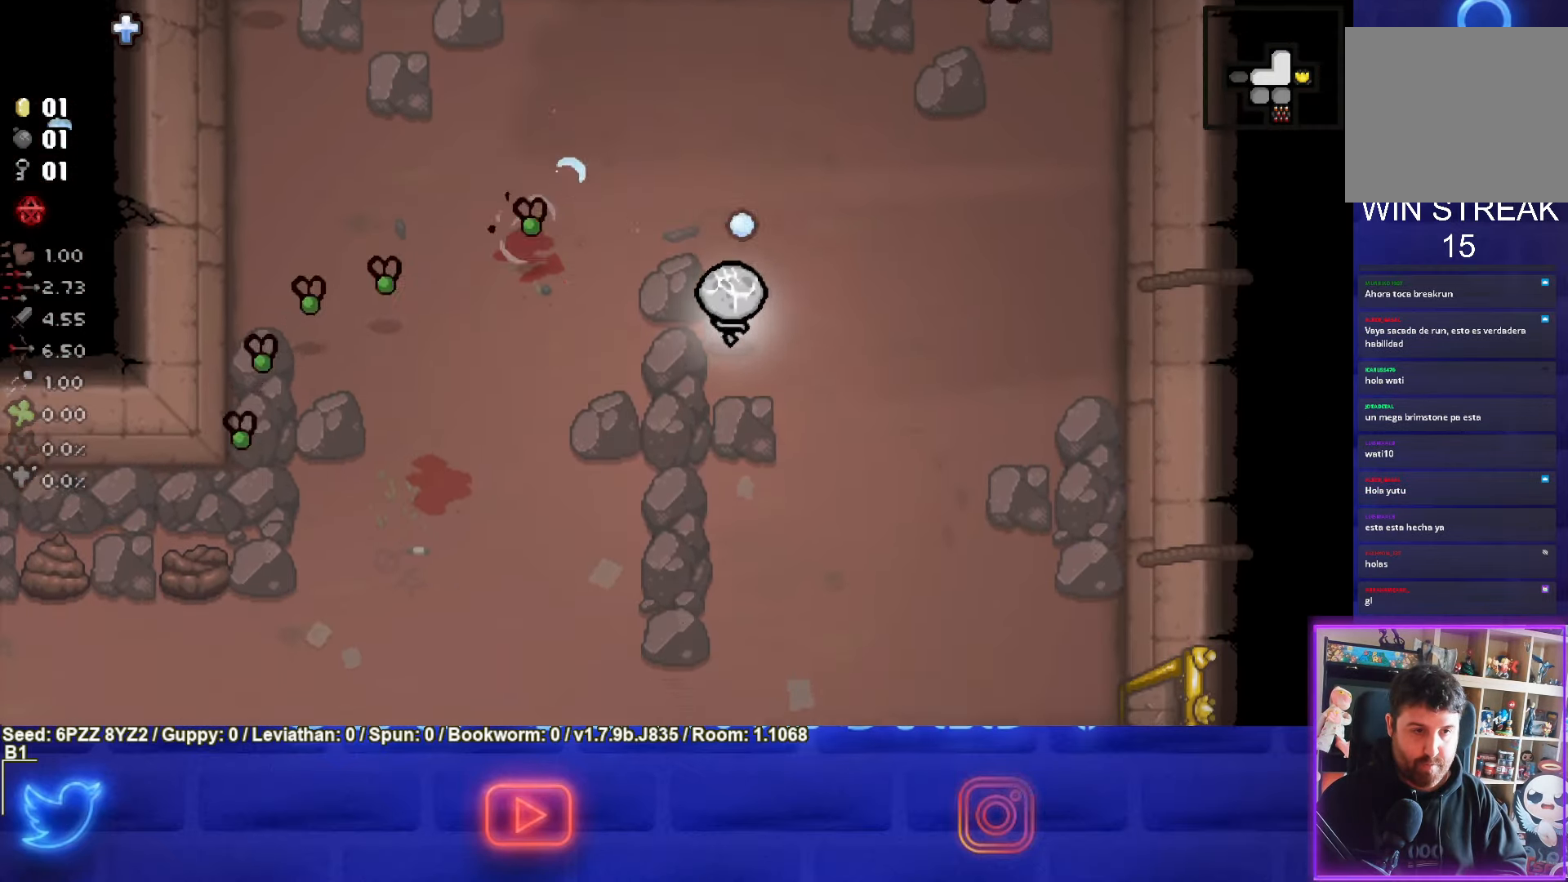
{"buttons": ["TRIANGLE"], "left_stick": "down-left", "events": [[234, "left_stick", "center"], [334, "left_stick", "down-left"]]}
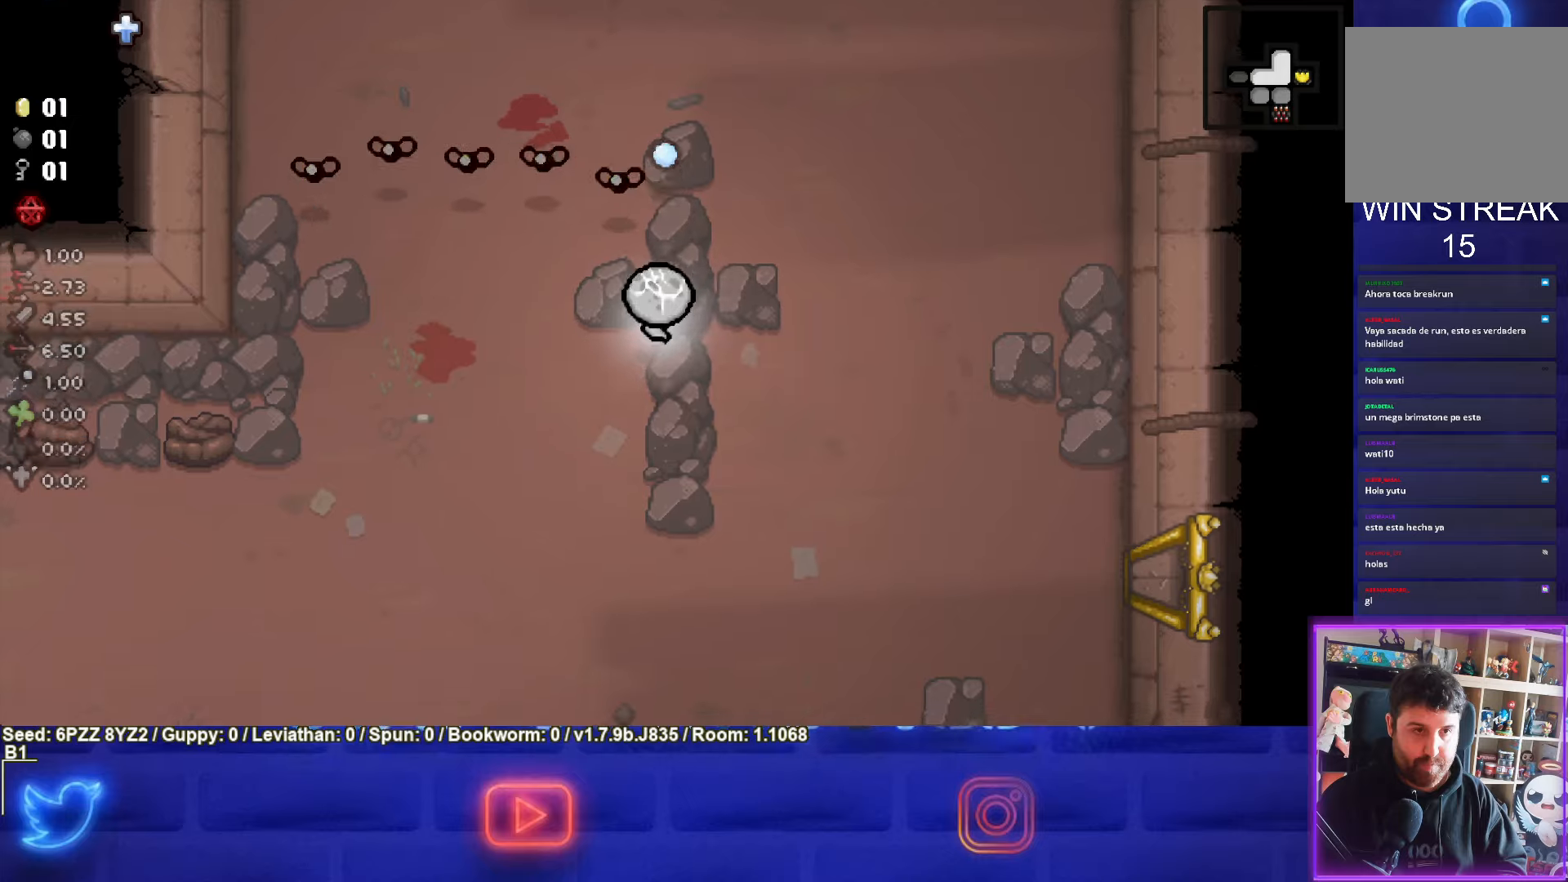
{"buttons": ["TRIANGLE"], "left_stick": "down-left", "events": []}
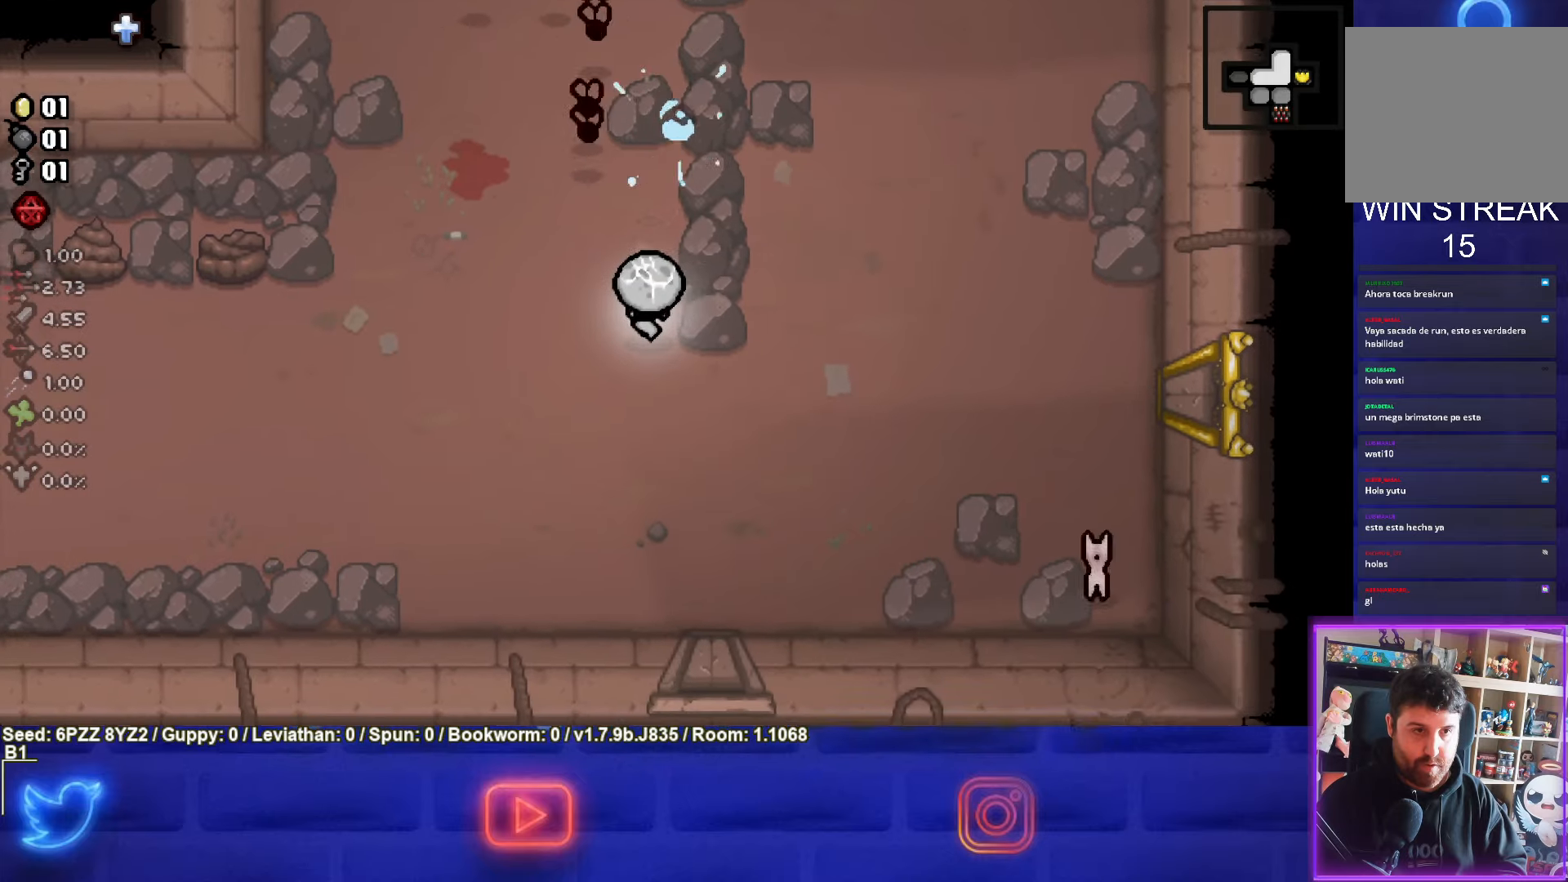
{"buttons": ["TRIANGLE"], "left_stick": "down", "events": [[500, "left_stick", "down"]]}